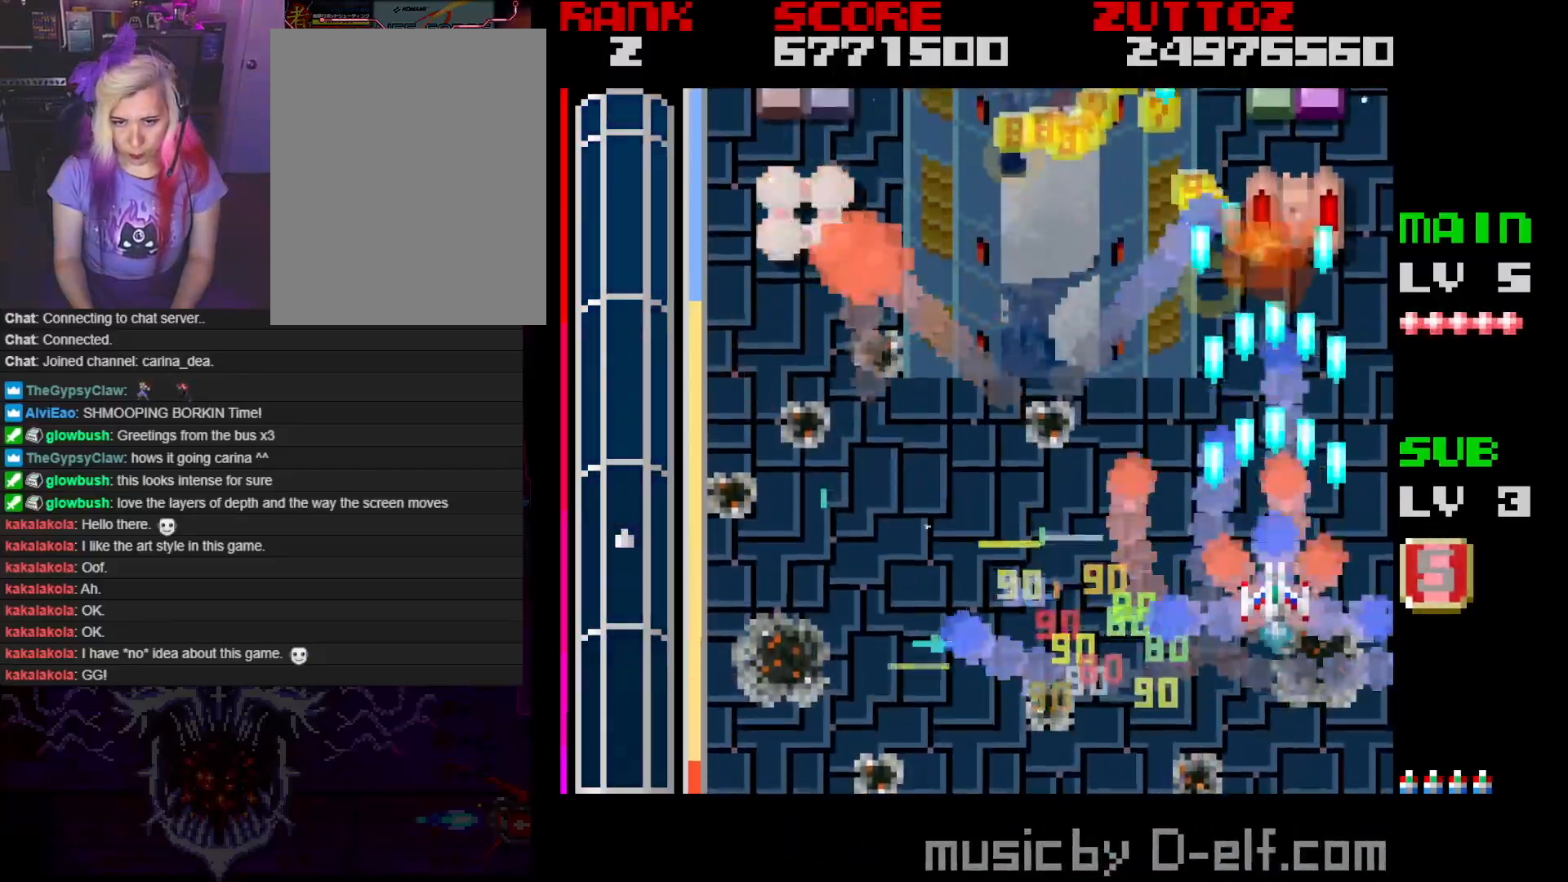
Gameplay with a controller; each line is a JSON object with the inputs held at the frame after it. "events" lists button and stick changes between this image and that frame as [ms after this image, input, new state], when the widget could be followed in between. Not read: L3 R3.
{"buttons": ["A", "DPAD_DOWN", "DPAD_LEFT"], "events": [[50, "DPAD_LEFT", "down"], [117, "DPAD_UP", "up"], [350, "DPAD_DOWN", "down"], [367, "DPAD_RIGHT", "down"], [367, "DPAD_UP", "down"], [417, "DPAD_RIGHT", "up"], [433, "DPAD_UP", "up"]]}
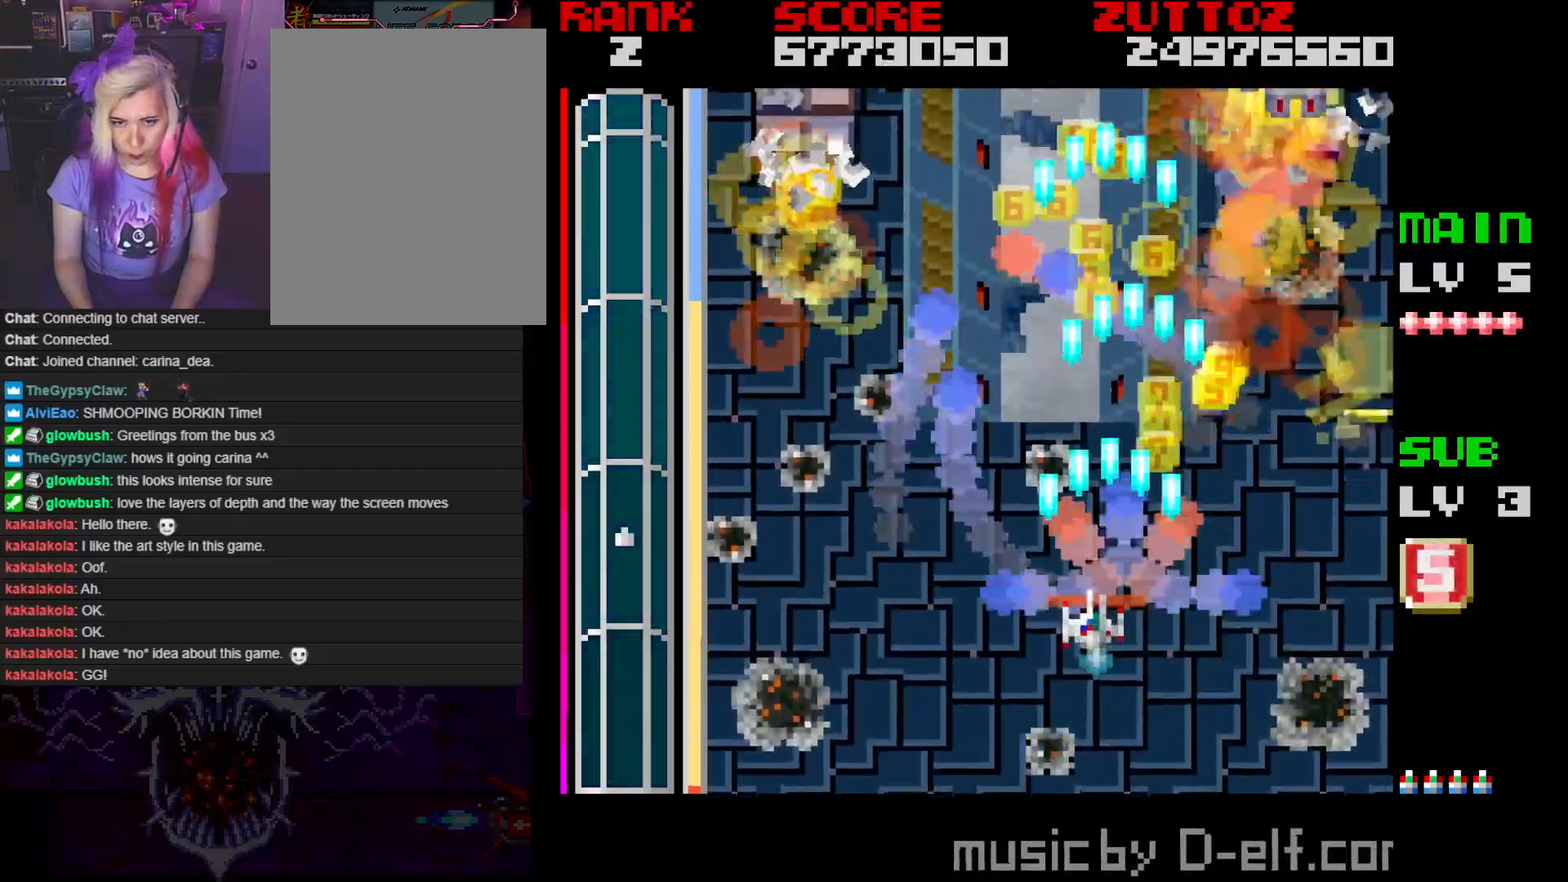
{"buttons": ["A", "DPAD_UP", "DPAD_LEFT"], "events": [[17, "DPAD_DOWN", "up"], [483, "DPAD_UP", "down"]]}
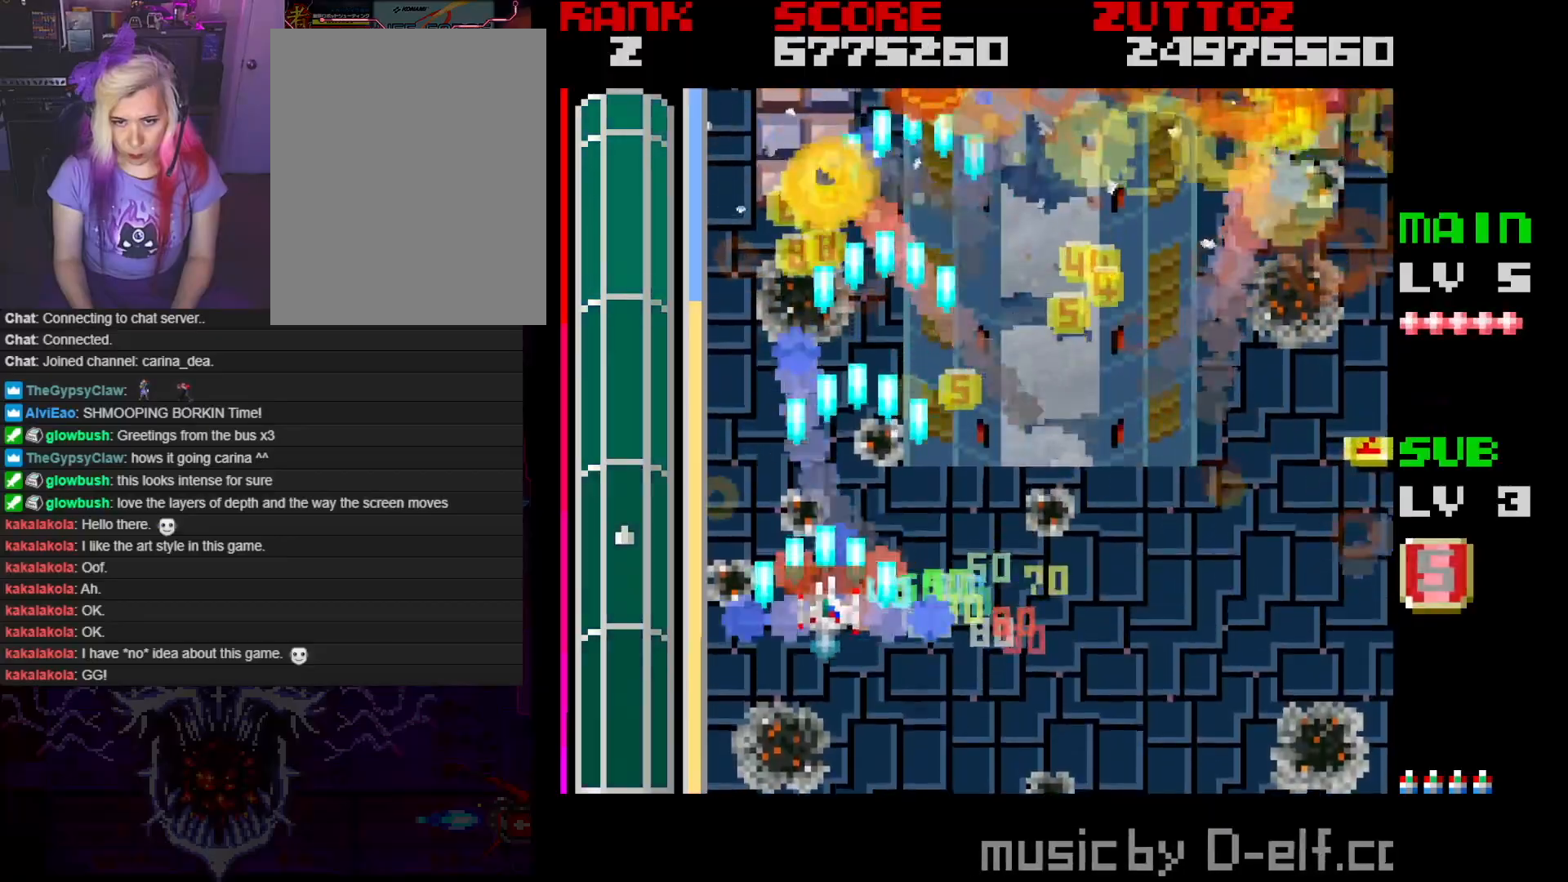
{"buttons": ["A", "B", "DPAD_UP", "DPAD_LEFT"]}
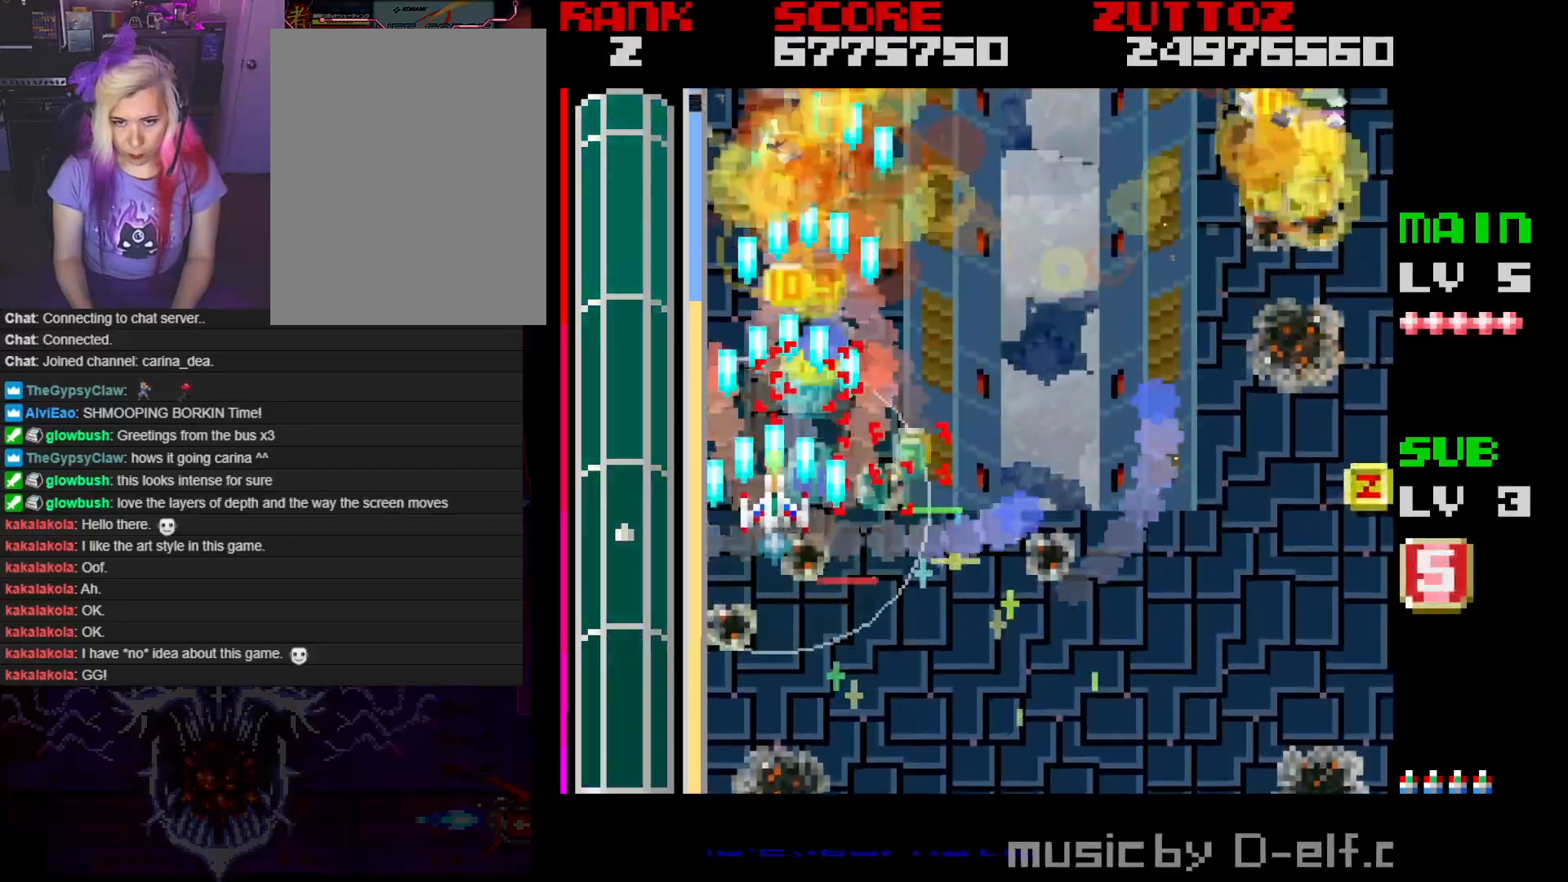
{"buttons": ["A", "B", "DPAD_RIGHT"], "events": [[17, "DPAD_LEFT", "up"], [450, "DPAD_RIGHT", "down"], [500, "DPAD_UP", "up"]]}
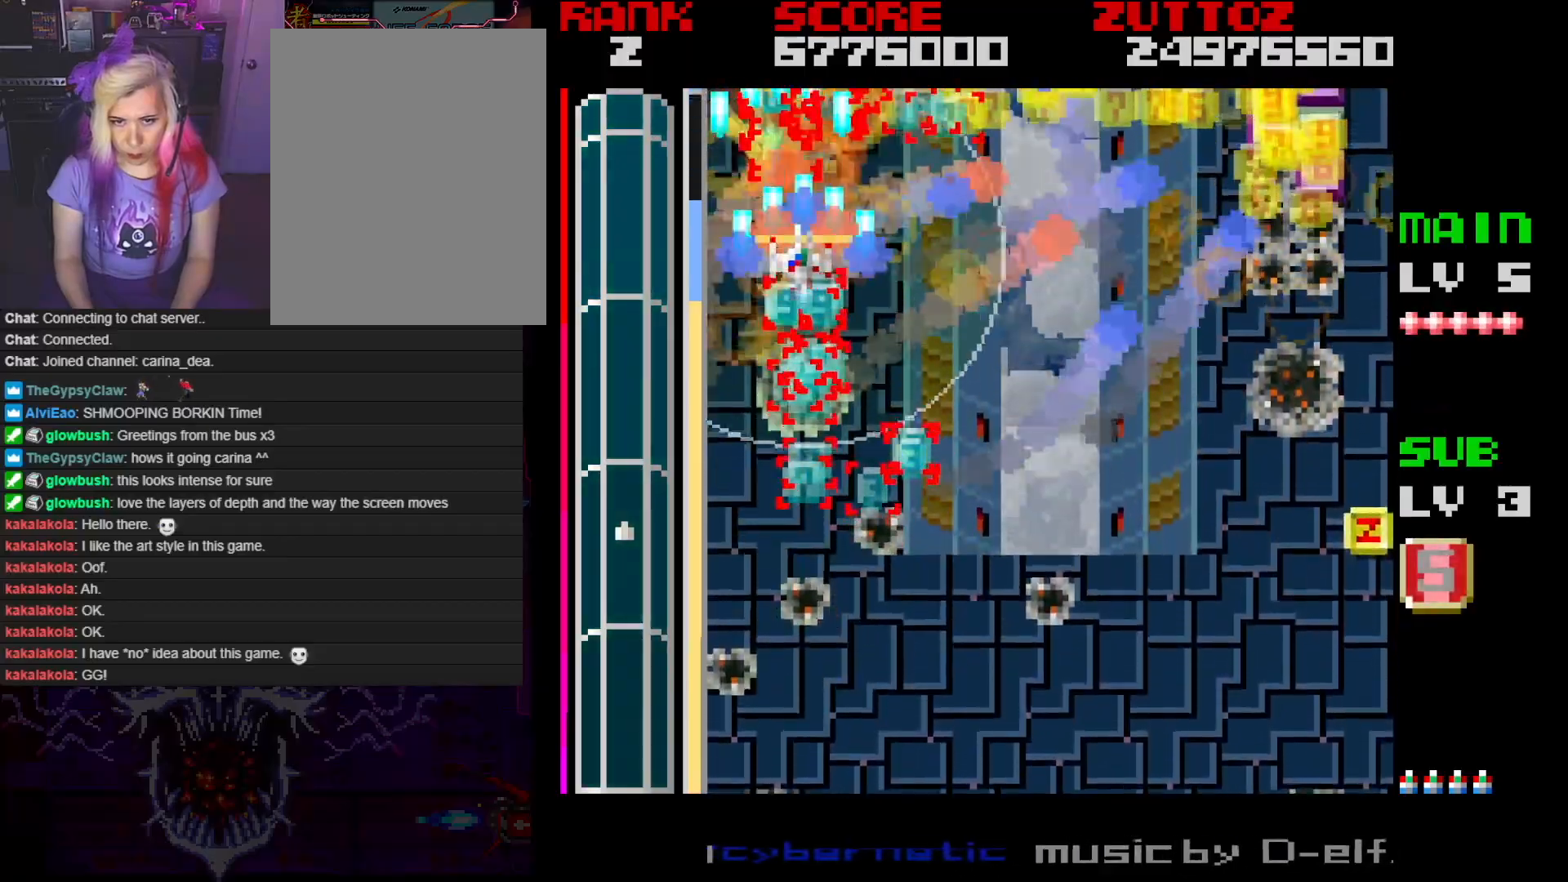
{"buttons": ["A", "B", "DPAD_RIGHT"], "events": [[150, "DPAD_DOWN", "down"], [233, "DPAD_DOWN", "up"]]}
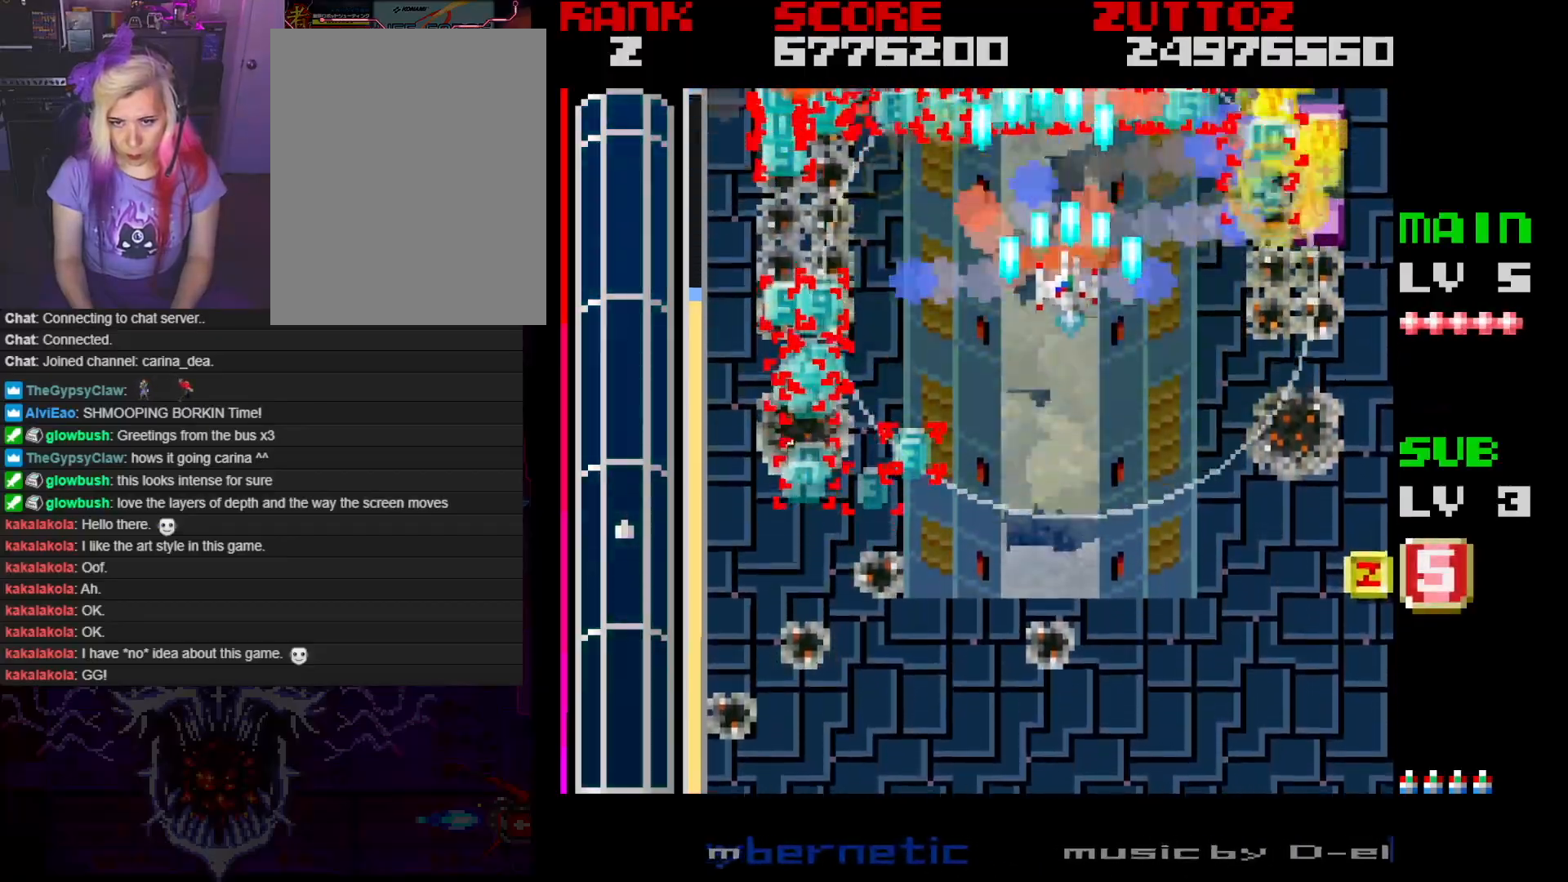
{"buttons": ["A", "B", "DPAD_DOWN"], "events": [[383, "DPAD_DOWN", "down"], [483, "DPAD_RIGHT", "up"]]}
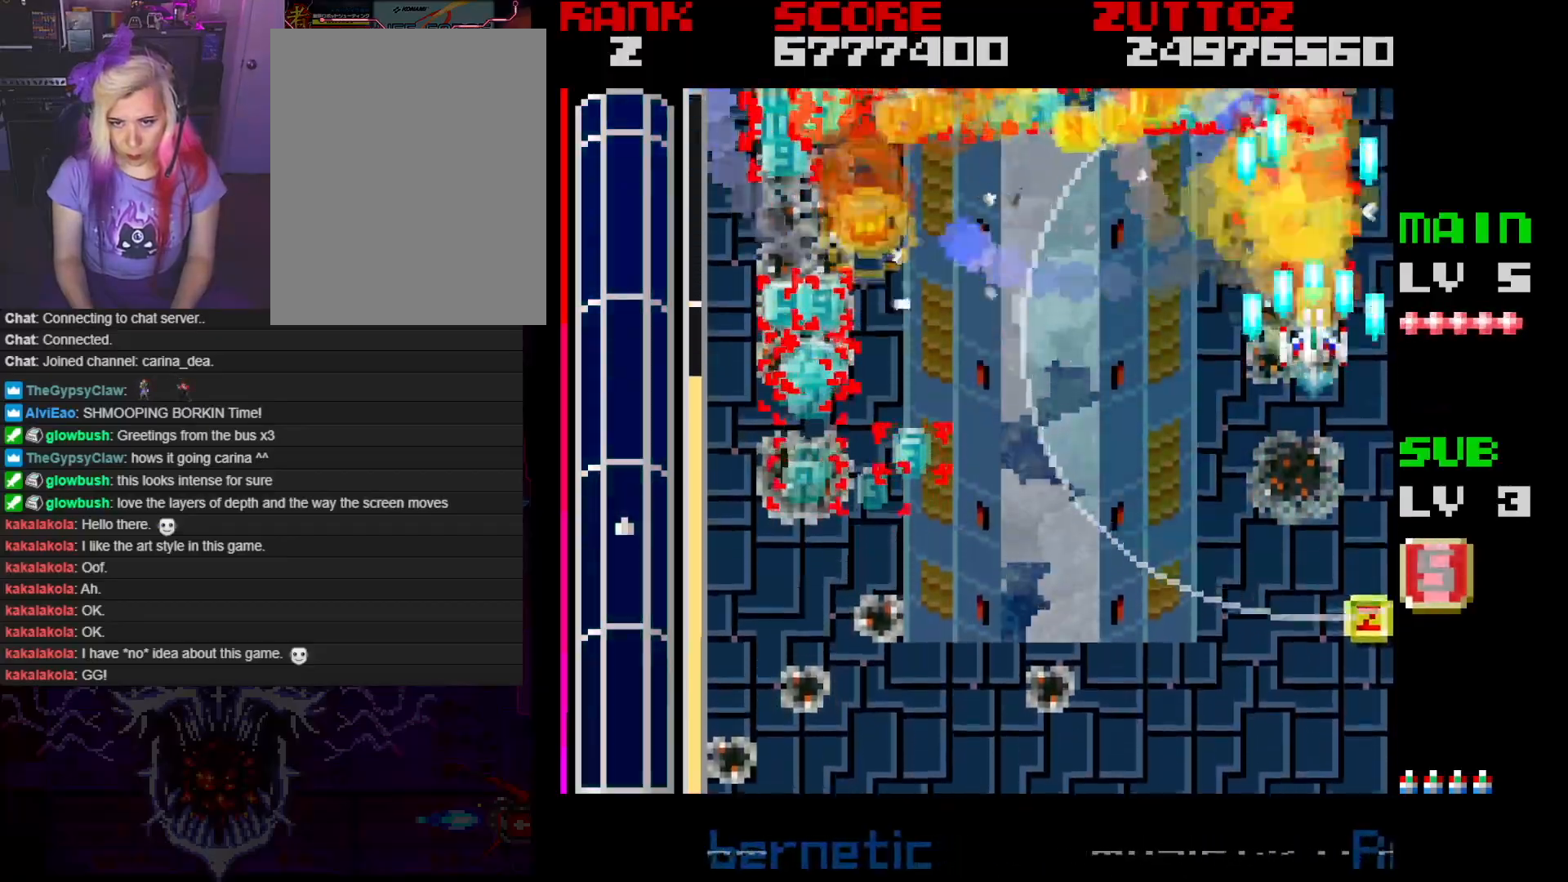
{"buttons": ["A", "DPAD_DOWN", "DPAD_LEFT"], "events": [[217, "DPAD_RIGHT", "down"], [267, "DPAD_LEFT", "down"], [267, "DPAD_RIGHT", "up"], [267, "DPAD_UP", "down"], [283, "DPAD_DOWN", "up"], [367, "DPAD_UP", "up"], [450, "DPAD_DOWN", "down"], [500, "B", "up"]]}
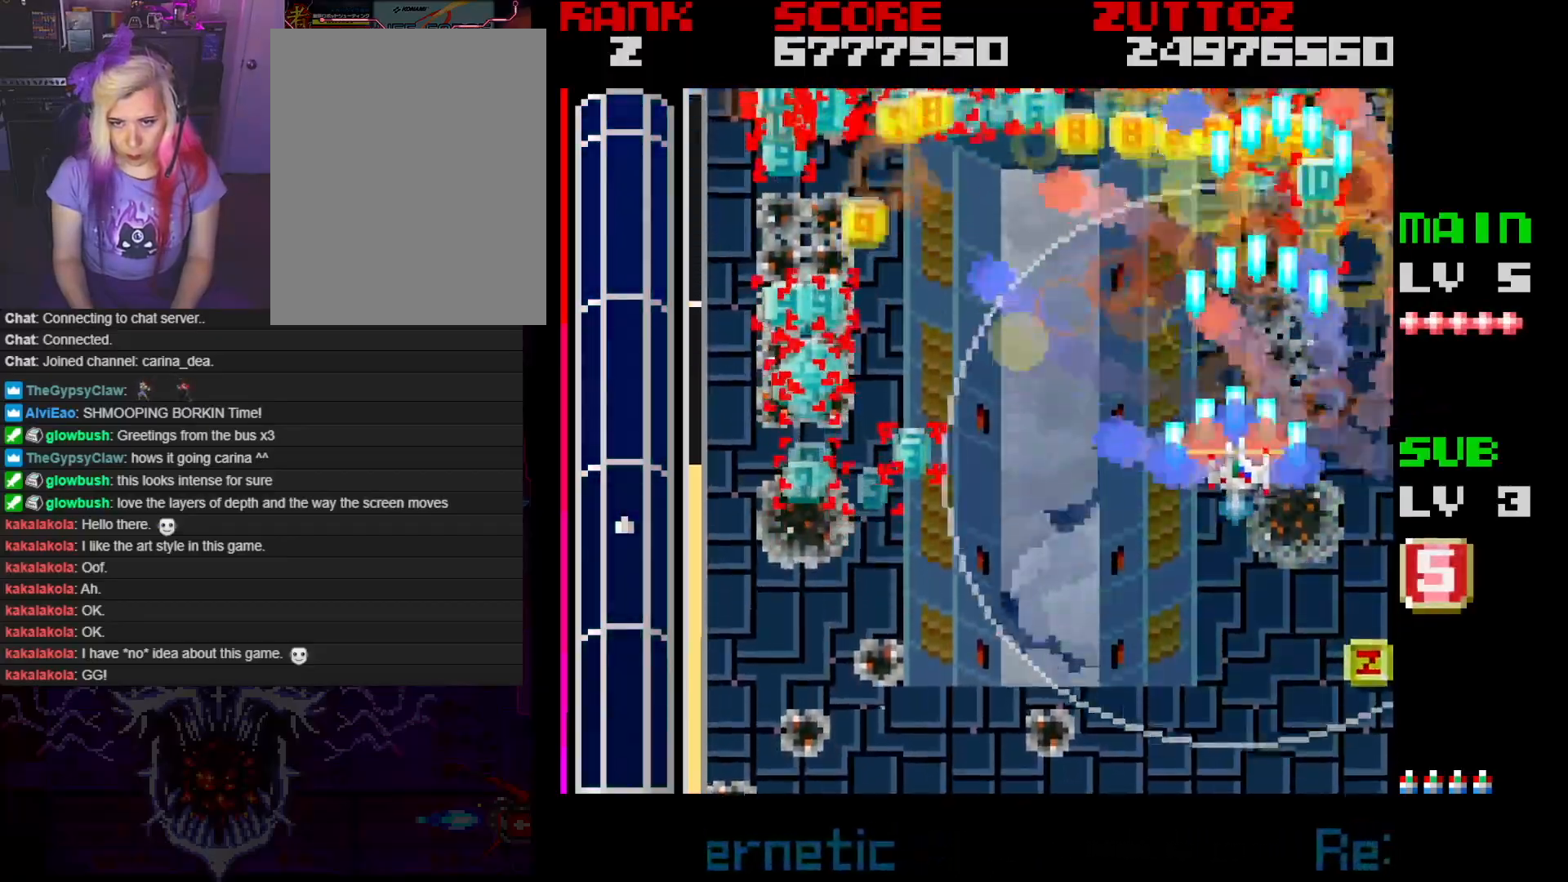
{"buttons": ["A", "DPAD_LEFT"], "events": [[167, "DPAD_DOWN", "up"]]}
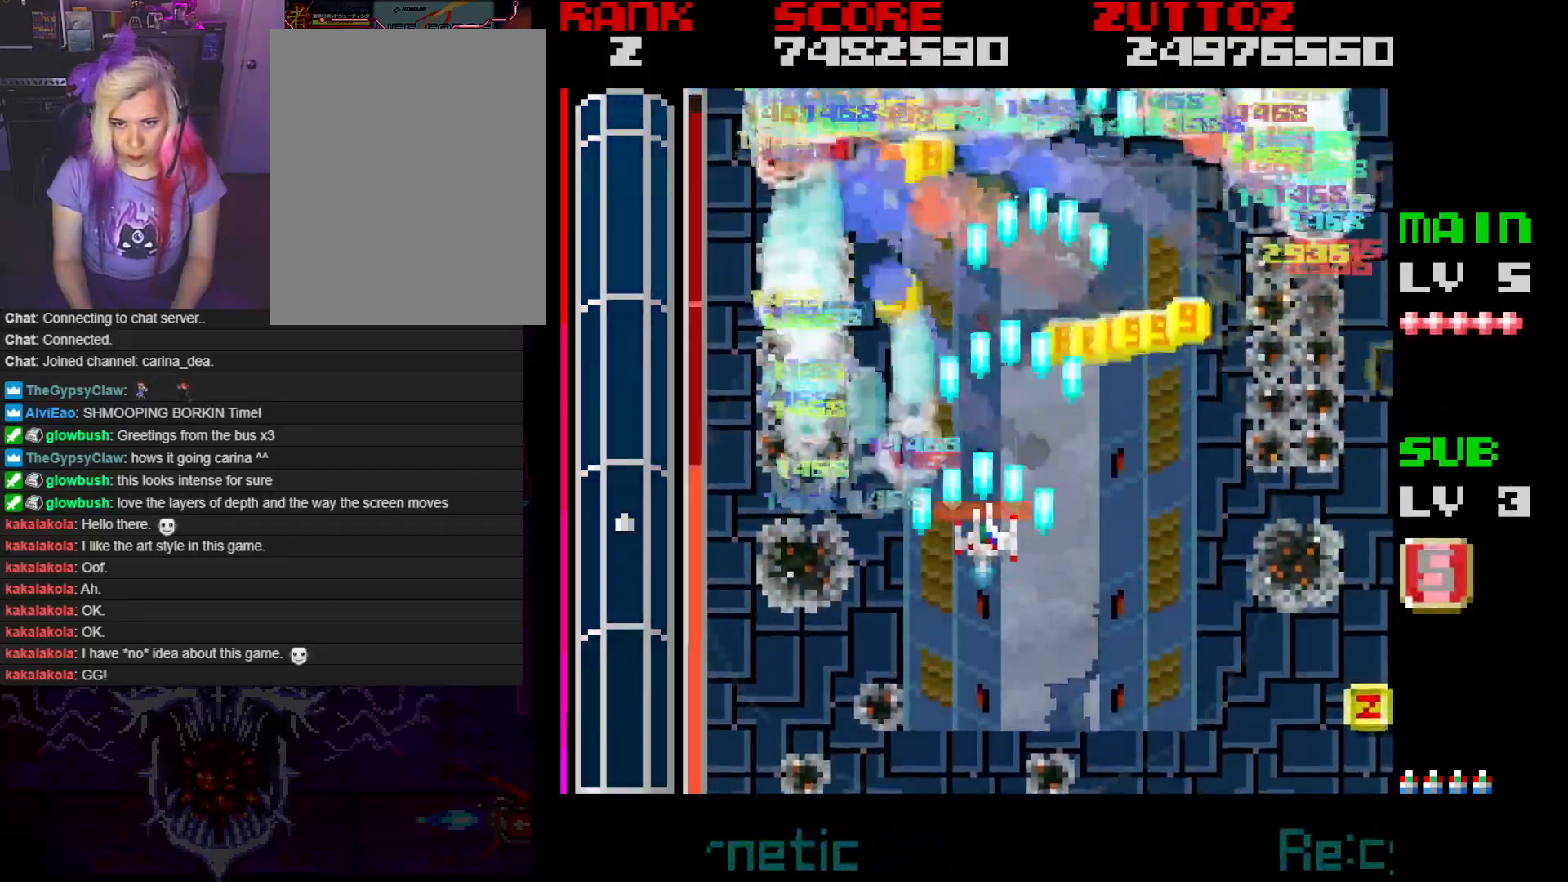
{"buttons": ["A", "DPAD_RIGHT"], "events": [[150, "DPAD_DOWN", "down"], [350, "DPAD_LEFT", "up"], [367, "DPAD_RIGHT", "down"], [467, "DPAD_DOWN", "up"]]}
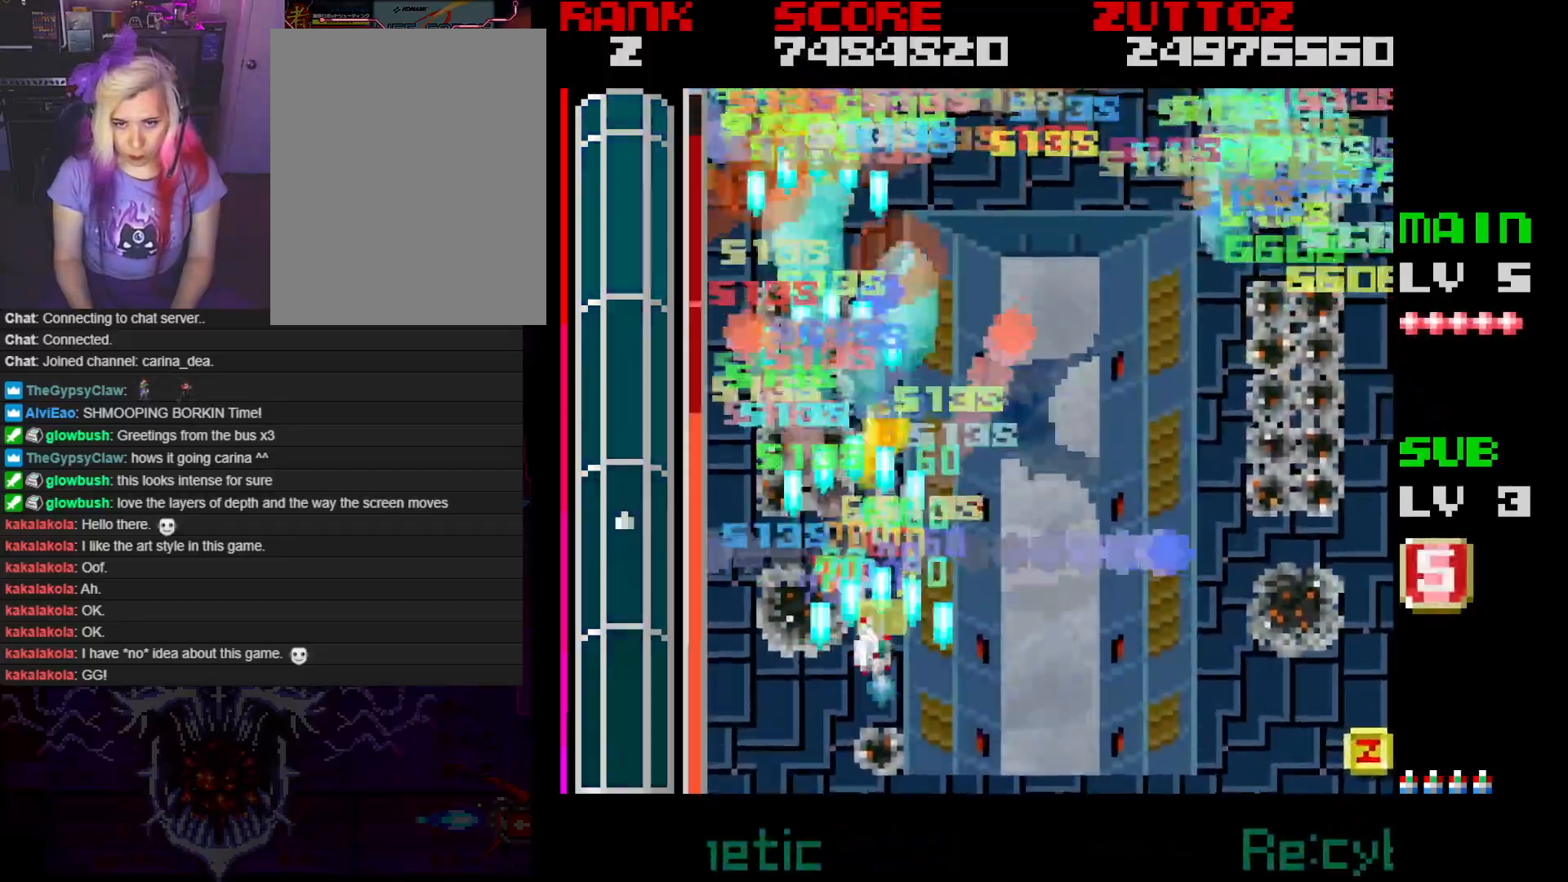
{"buttons": ["A", "DPAD_RIGHT"], "events": [[50, "DPAD_UP", "down"], [67, "DPAD_RIGHT", "up"], [83, "DPAD_LEFT", "down"], [150, "DPAD_UP", "up"], [283, "DPAD_LEFT", "up"], [283, "DPAD_RIGHT", "down"]]}
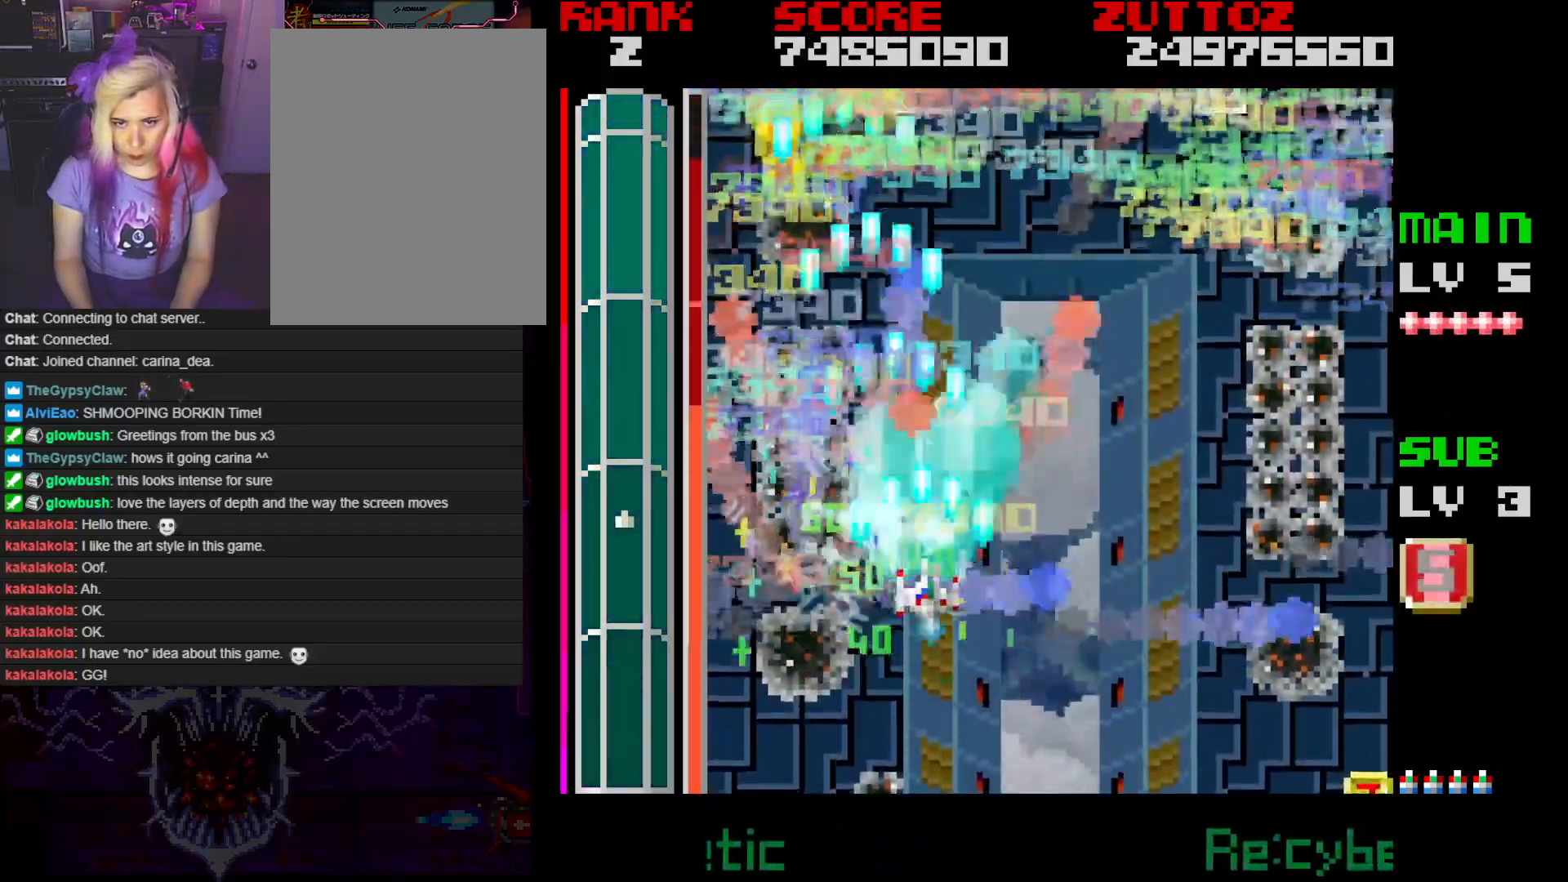
{"buttons": ["A", "DPAD_RIGHT"], "events": []}
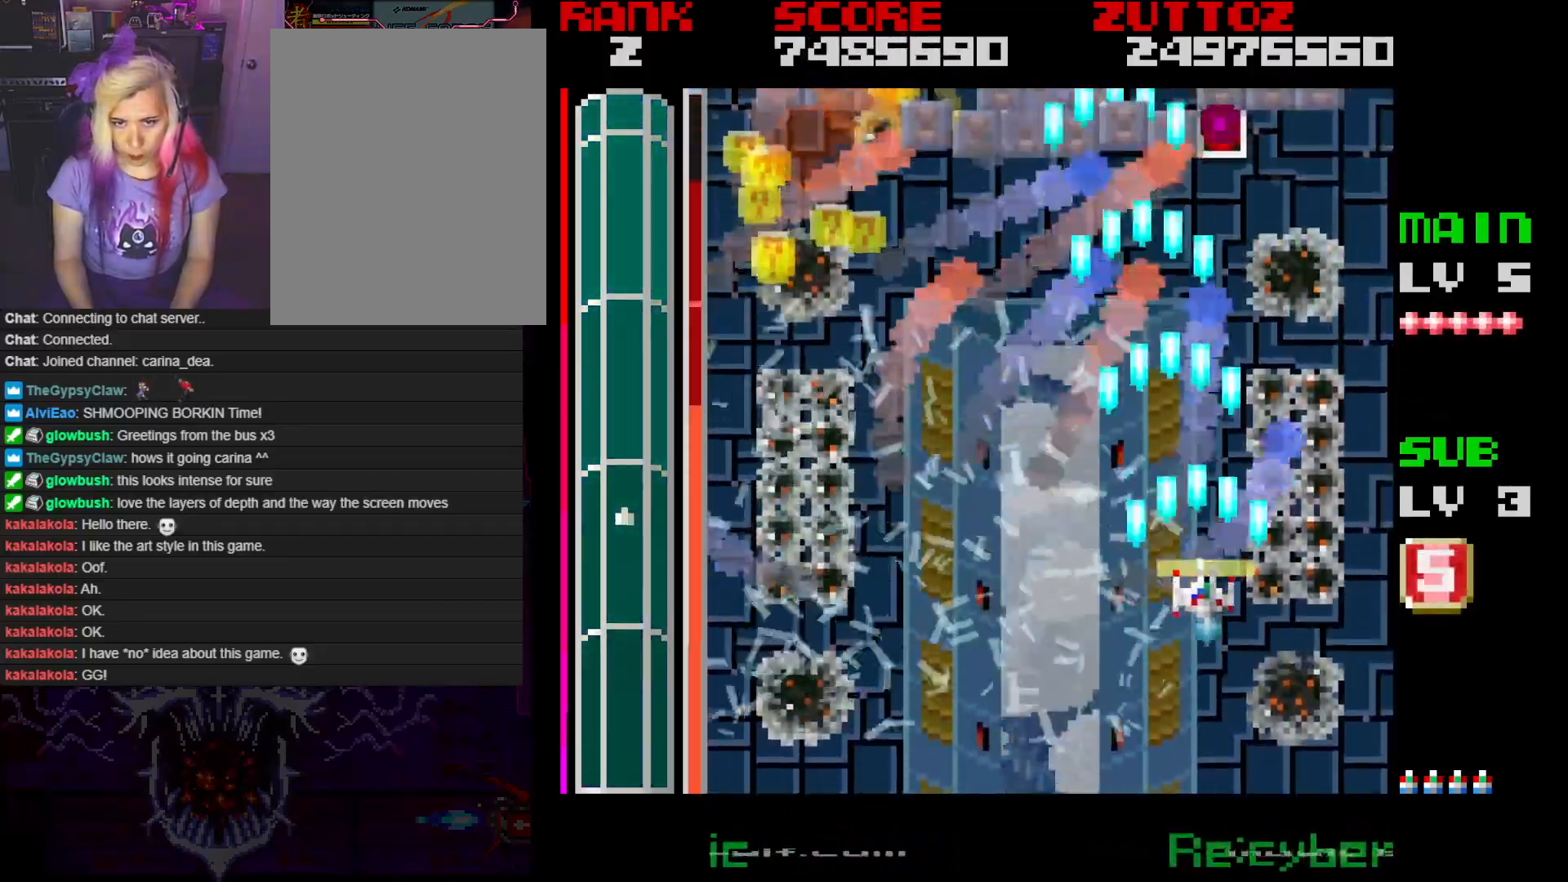
{"buttons": ["A"], "events": [[67, "DPAD_RIGHT", "up"], [217, "DPAD_LEFT", "down"], [233, "DPAD_UP", "down"], [383, "DPAD_LEFT", "up"], [400, "DPAD_UP", "up"]]}
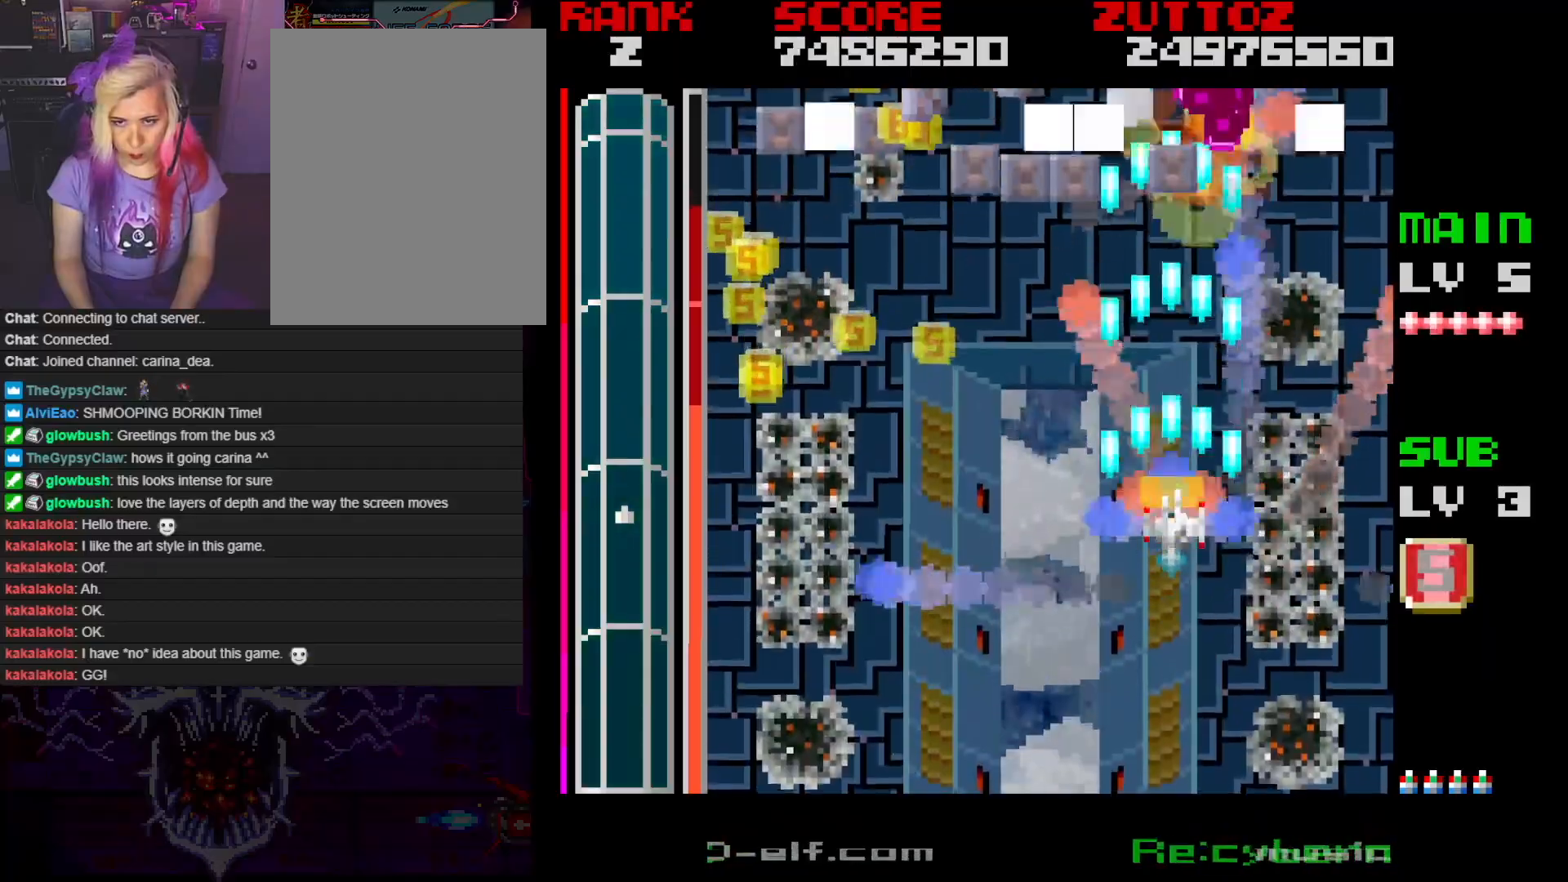
{"buttons": ["A", "DPAD_DOWN", "DPAD_LEFT"], "events": [[83, "DPAD_RIGHT", "down"], [267, "DPAD_DOWN", "down"], [283, "DPAD_LEFT", "down"], [283, "DPAD_RIGHT", "up"], [317, "DPAD_DOWN", "up"], [483, "DPAD_DOWN", "down"]]}
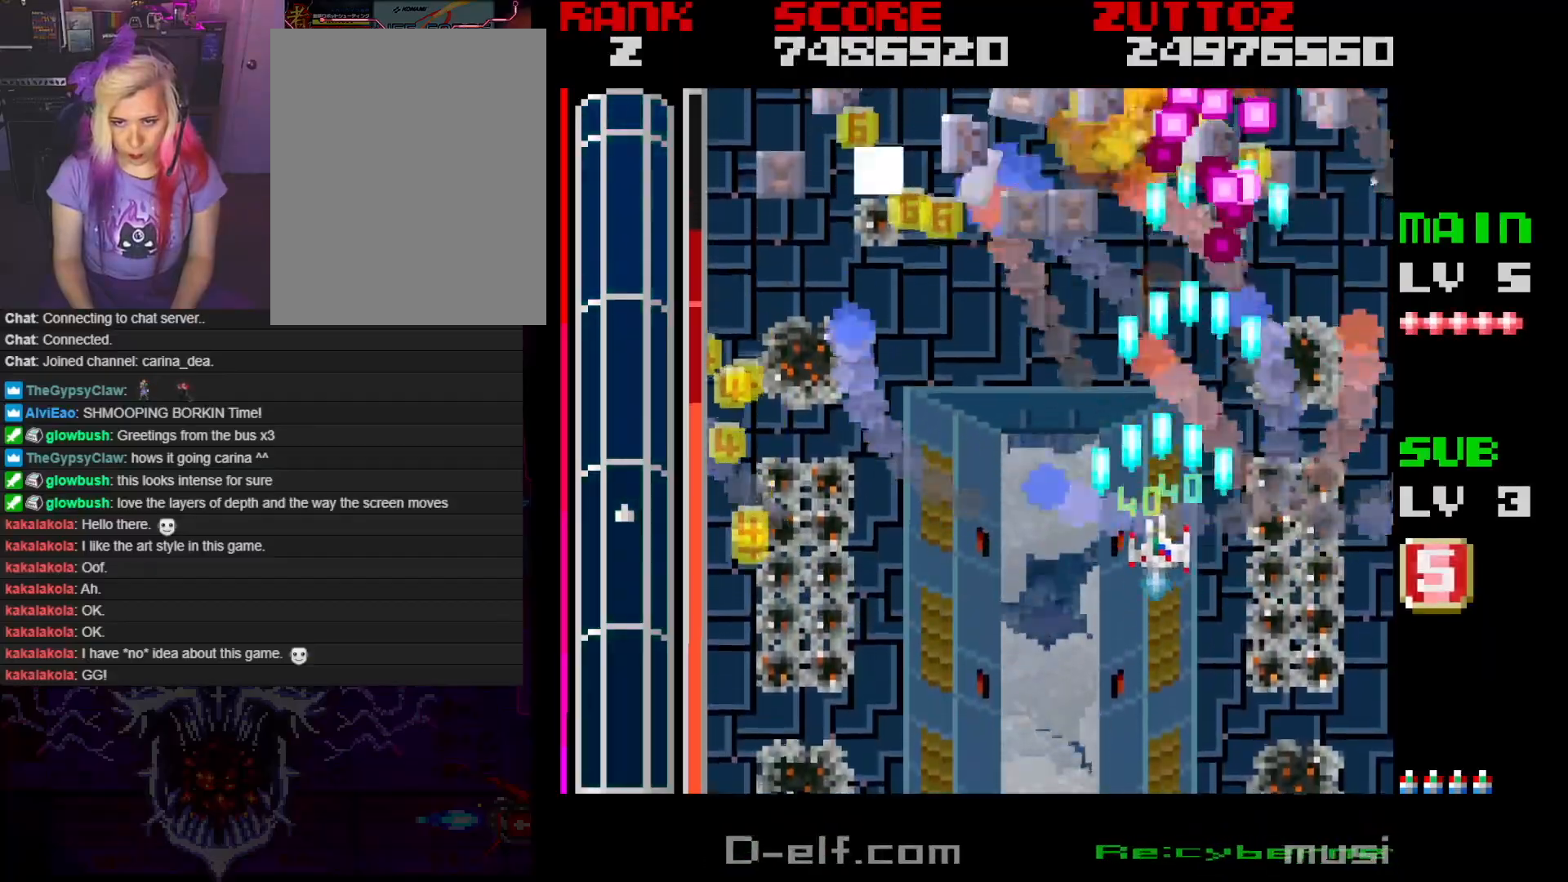
{"buttons": ["A", "DPAD_LEFT"], "events": [[200, "DPAD_DOWN", "up"]]}
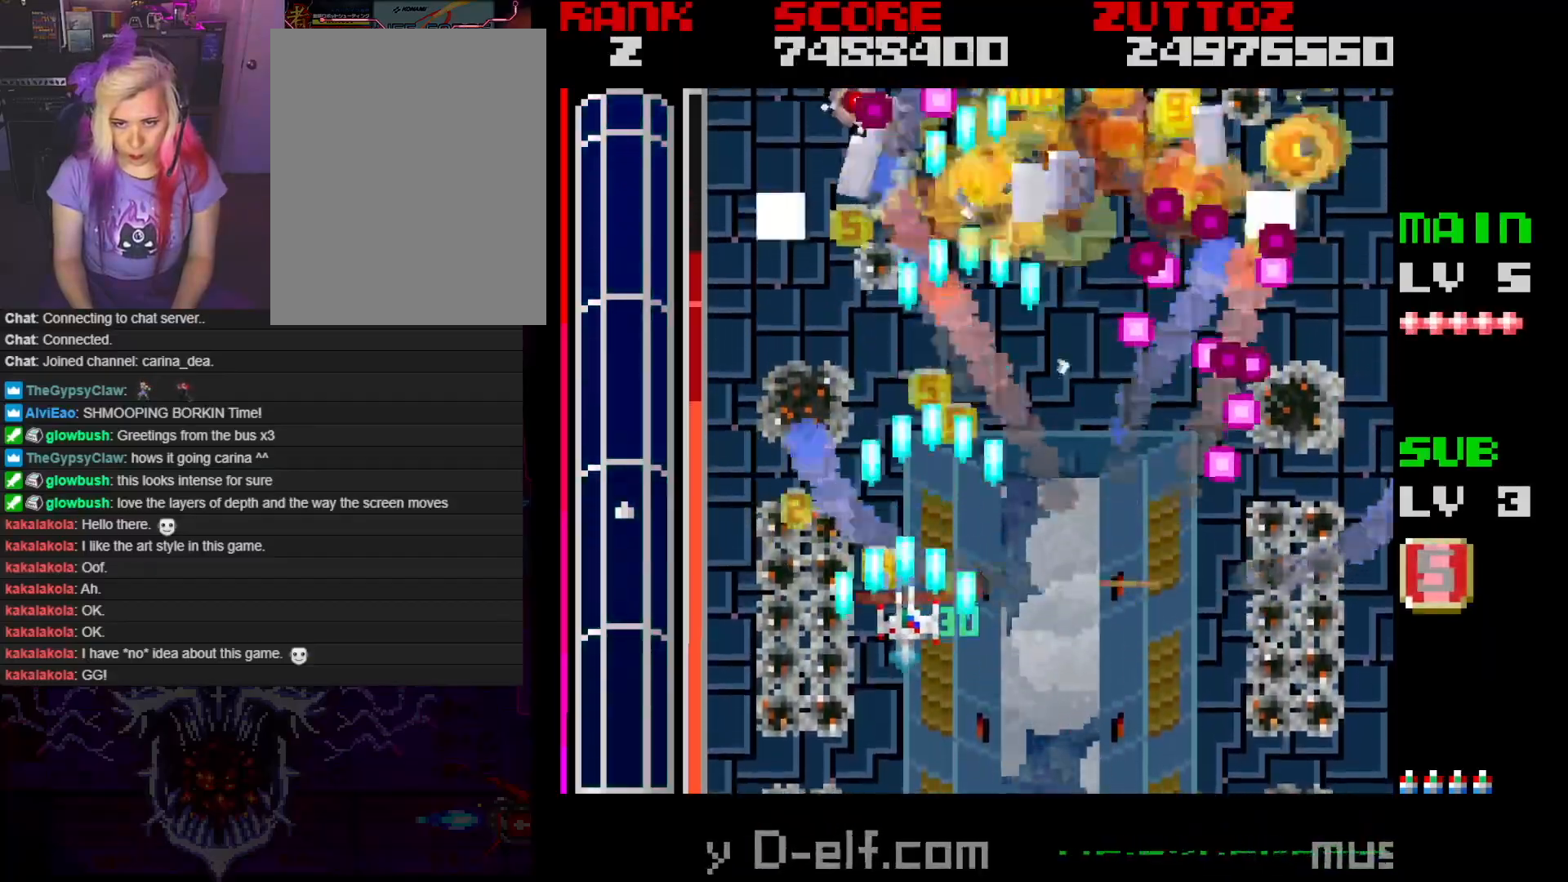
{"buttons": ["A", "DPAD_RIGHT"], "events": [[267, "DPAD_UP", "down"], [300, "DPAD_LEFT", "up"], [300, "DPAD_RIGHT", "down"], [417, "DPAD_UP", "up"]]}
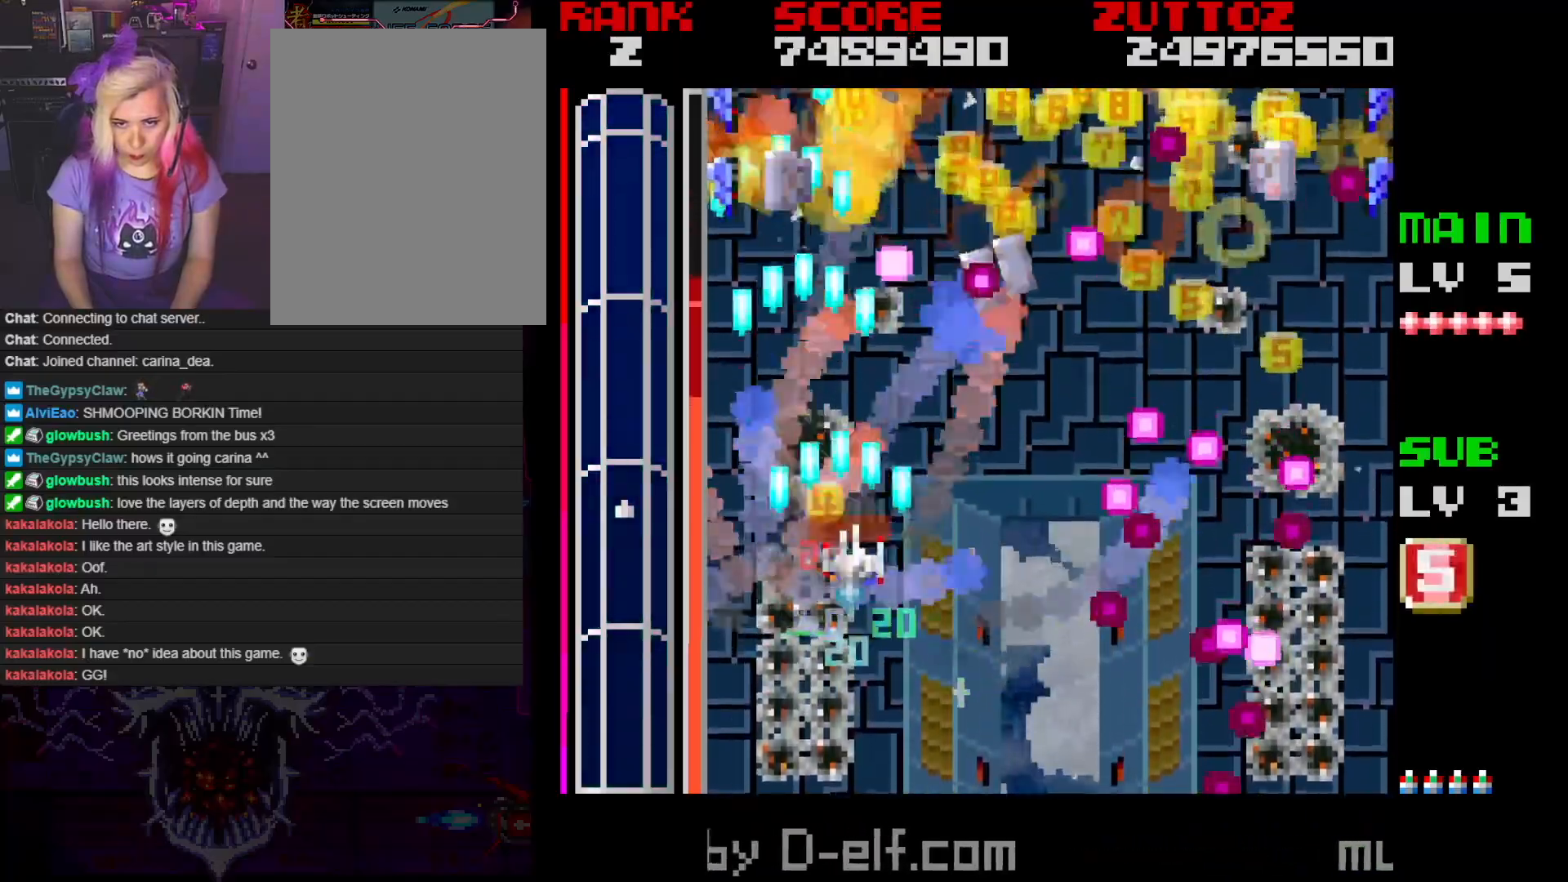
{"buttons": ["A", "DPAD_UP", "DPAD_LEFT"], "events": [[100, "DPAD_DOWN", "down"], [150, "DPAD_RIGHT", "up"], [283, "DPAD_LEFT", "down"], [367, "DPAD_DOWN", "up"], [500, "DPAD_UP", "down"]]}
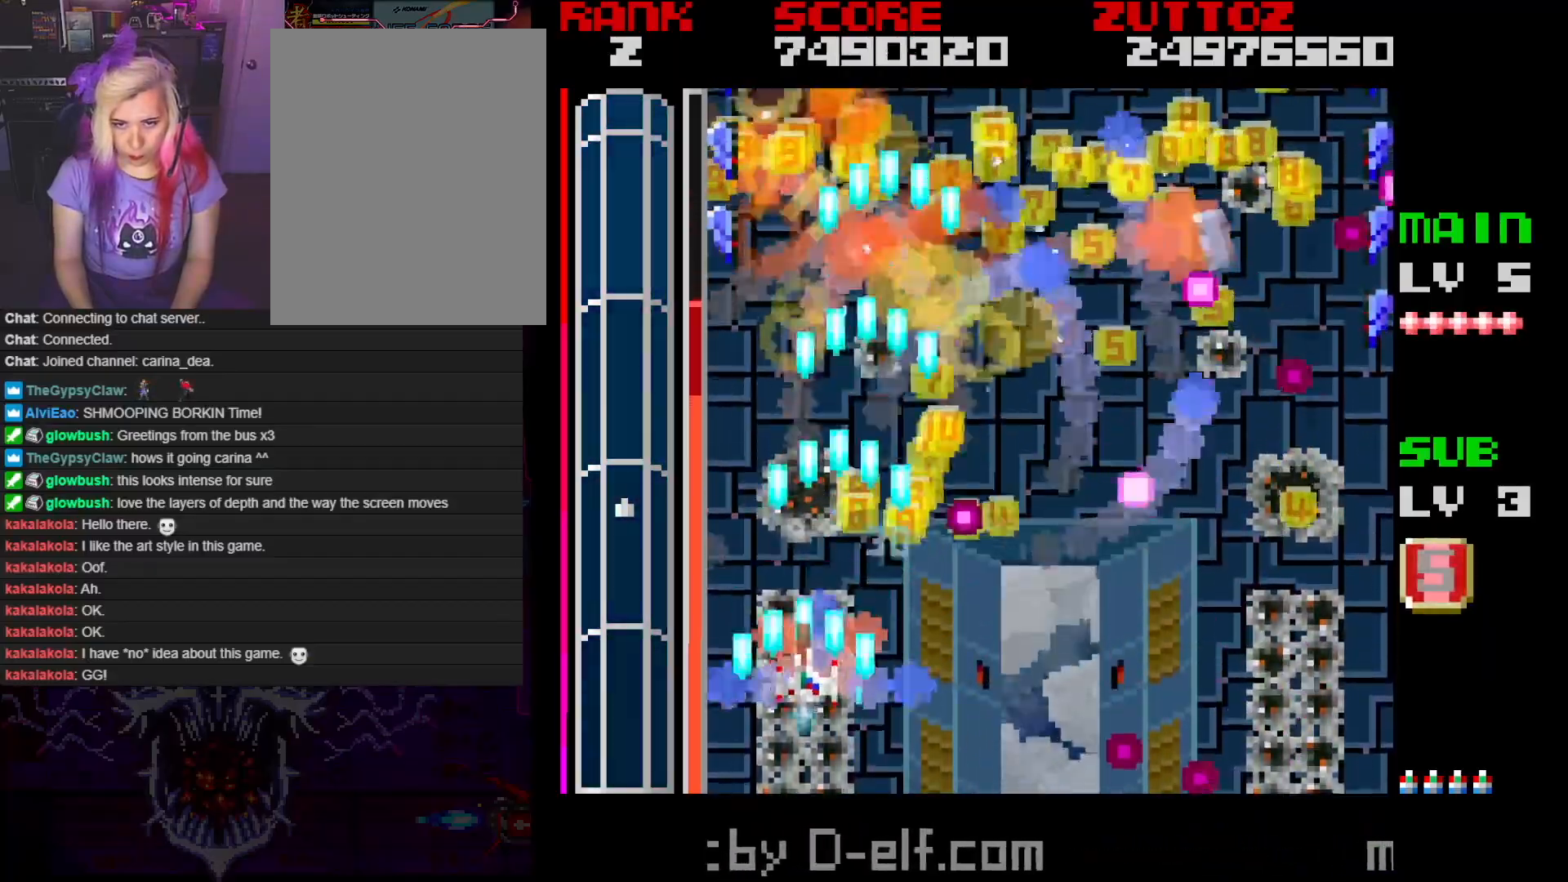
{"buttons": ["A", "DPAD_LEFT"], "events": [[100, "DPAD_LEFT", "up"], [167, "DPAD_RIGHT", "down"], [317, "DPAD_UP", "up"], [433, "DPAD_LEFT", "down"], [433, "DPAD_RIGHT", "up"]]}
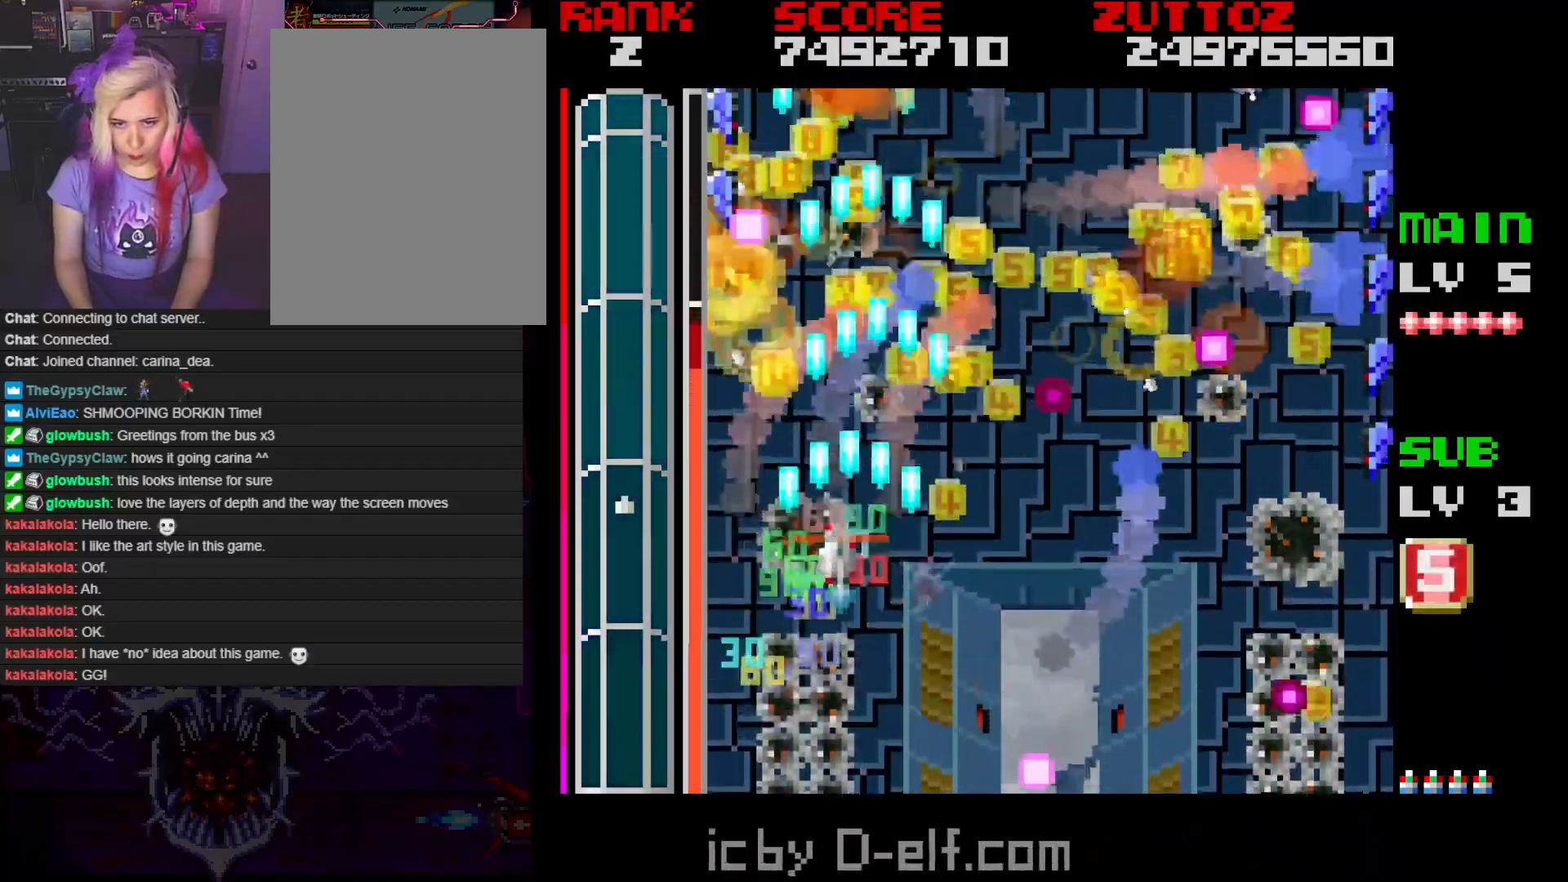
{"buttons": ["A", "DPAD_DOWN", "DPAD_RIGHT"], "events": [[167, "DPAD_DOWN", "down"], [217, "DPAD_LEFT", "up"], [350, "DPAD_RIGHT", "down"]]}
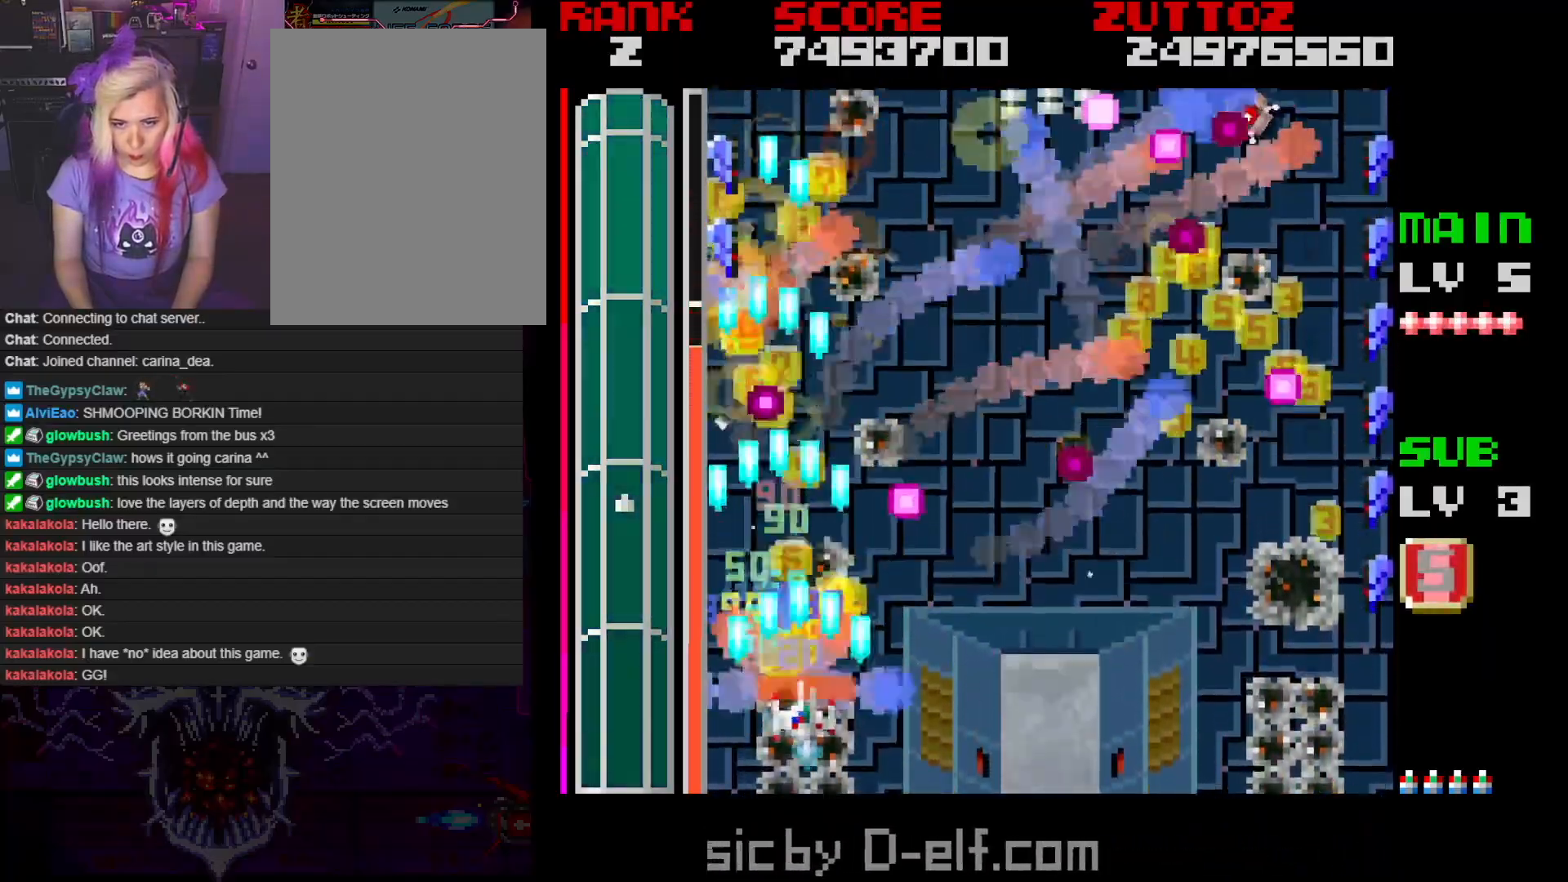
{"buttons": ["A", "DPAD_UP", "DPAD_RIGHT"], "events": [[100, "DPAD_DOWN", "up"], [483, "DPAD_UP", "down"]]}
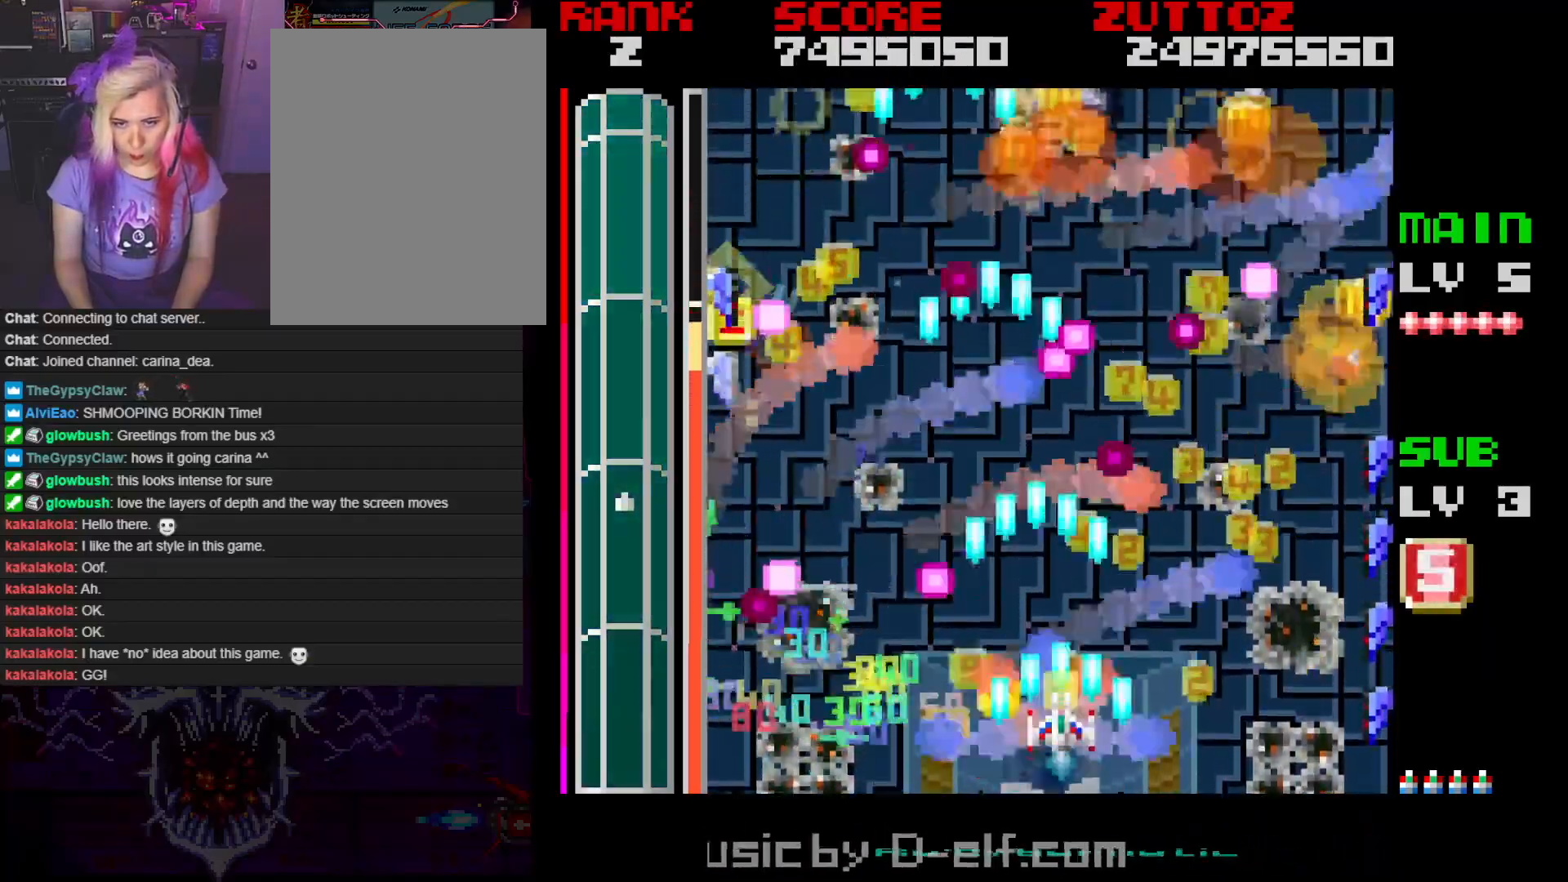
{"buttons": ["A", "DPAD_DOWN", "DPAD_LEFT"], "events": [[17, "DPAD_RIGHT", "up"], [50, "DPAD_UP", "up"], [383, "DPAD_LEFT", "down"], [500, "DPAD_DOWN", "down"]]}
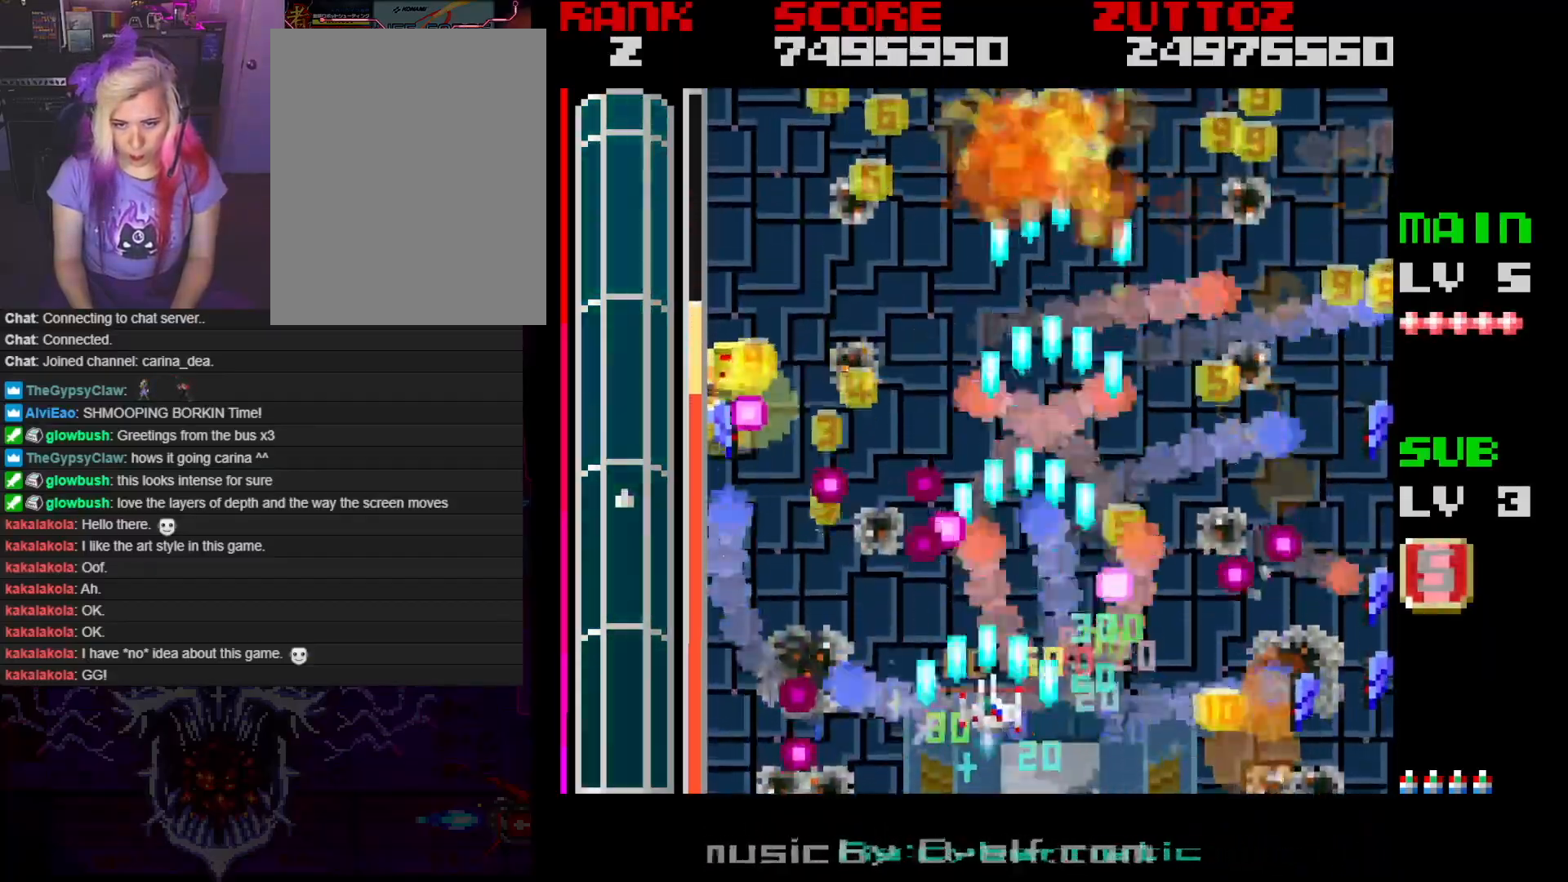
{"buttons": ["A", "DPAD_UP"], "events": [[50, "DPAD_DOWN", "up"], [50, "DPAD_LEFT", "up"], [233, "DPAD_RIGHT", "down"], [233, "DPAD_UP", "down"], [467, "DPAD_RIGHT", "up"]]}
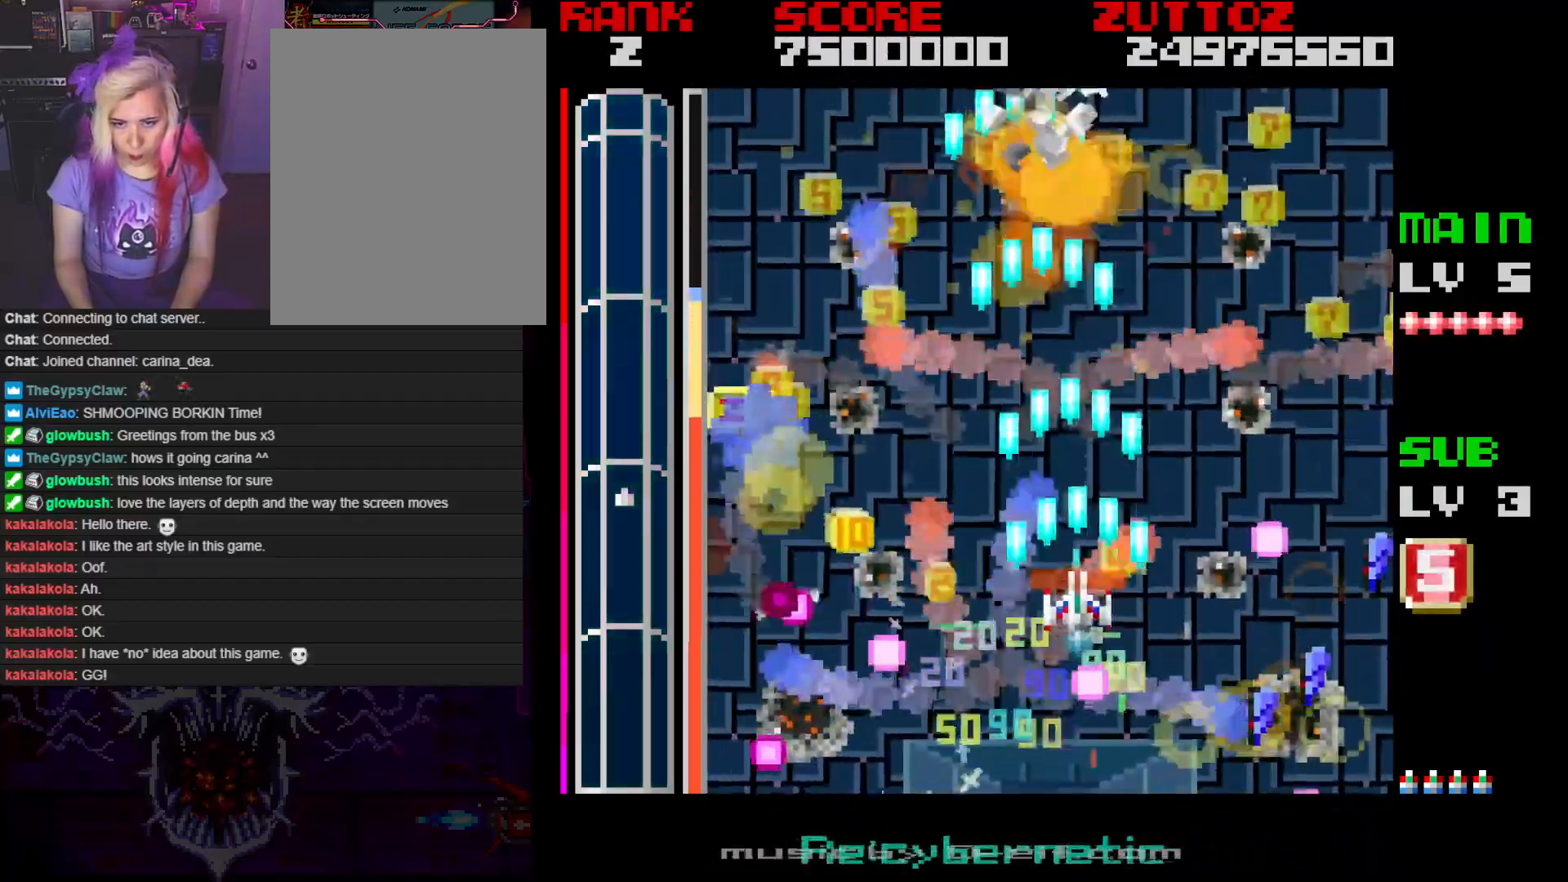
{"buttons": ["A", "DPAD_UP", "DPAD_LEFT"], "events": [[150, "DPAD_LEFT", "down"], [350, "DPAD_LEFT", "up"], [367, "DPAD_RIGHT", "down"], [500, "DPAD_LEFT", "down"], [500, "DPAD_RIGHT", "up"]]}
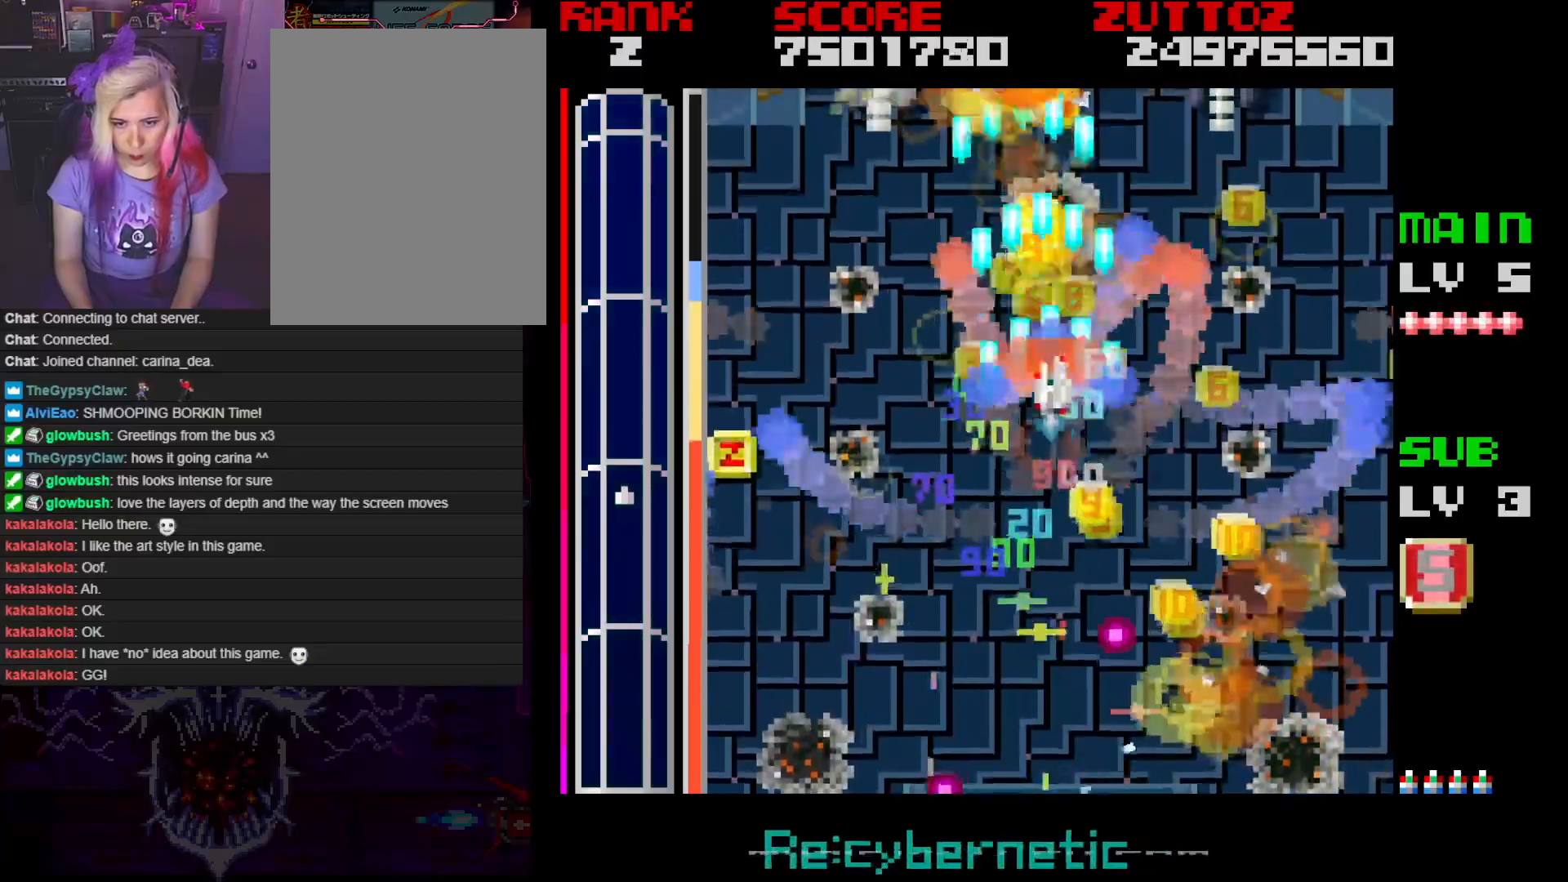
{"buttons": ["A", "DPAD_DOWN", "DPAD_LEFT"], "events": [[33, "DPAD_UP", "up"], [83, "DPAD_DOWN", "down"], [267, "DPAD_DOWN", "up"], [467, "DPAD_DOWN", "down"]]}
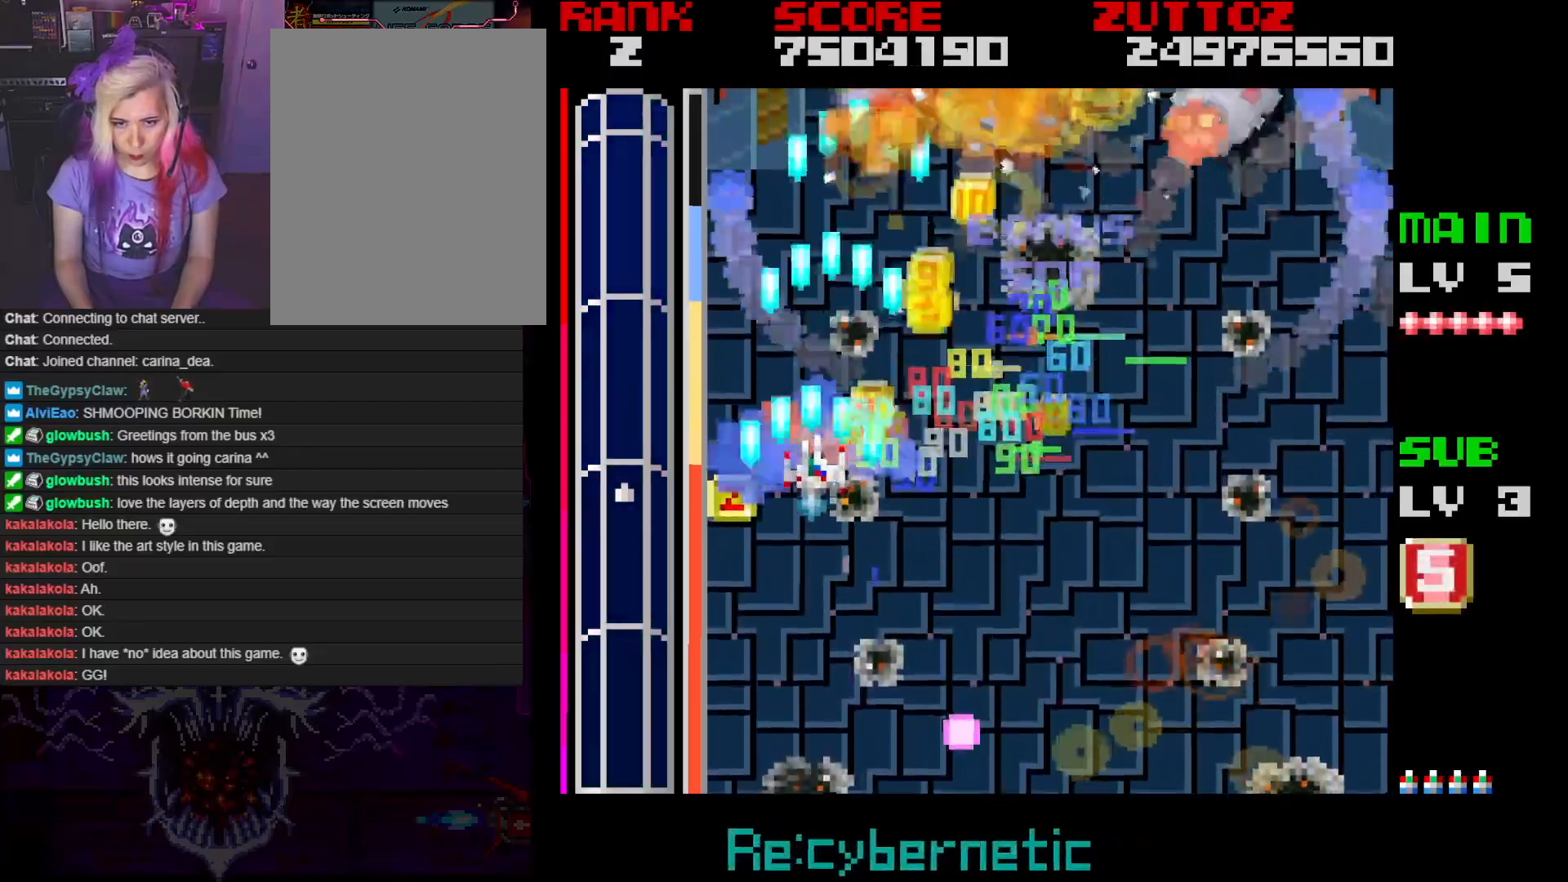
{"buttons": ["A"], "events": [[100, "DPAD_LEFT", "up"], [400, "DPAD_RIGHT", "down"], [450, "DPAD_DOWN", "up"], [450, "DPAD_RIGHT", "up"]]}
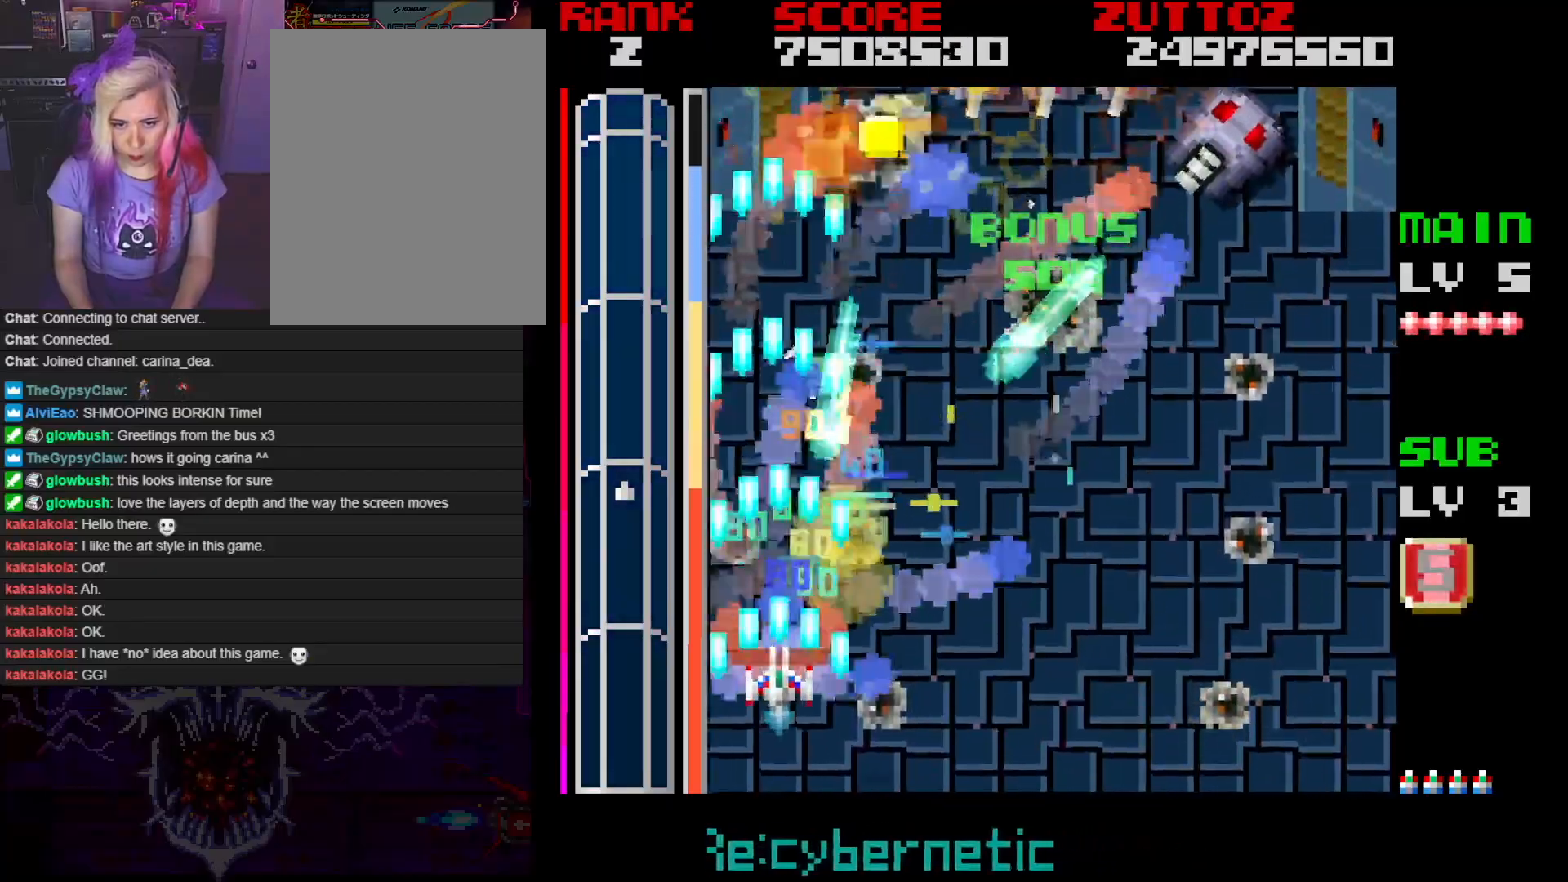
{"buttons": ["A", "DPAD_UP", "DPAD_RIGHT"], "events": [[17, "DPAD_RIGHT", "down"], [50, "DPAD_UP", "down"], [300, "DPAD_UP", "up"], [333, "DPAD_DOWN", "down"], [500, "DPAD_DOWN", "up"], [500, "DPAD_UP", "down"]]}
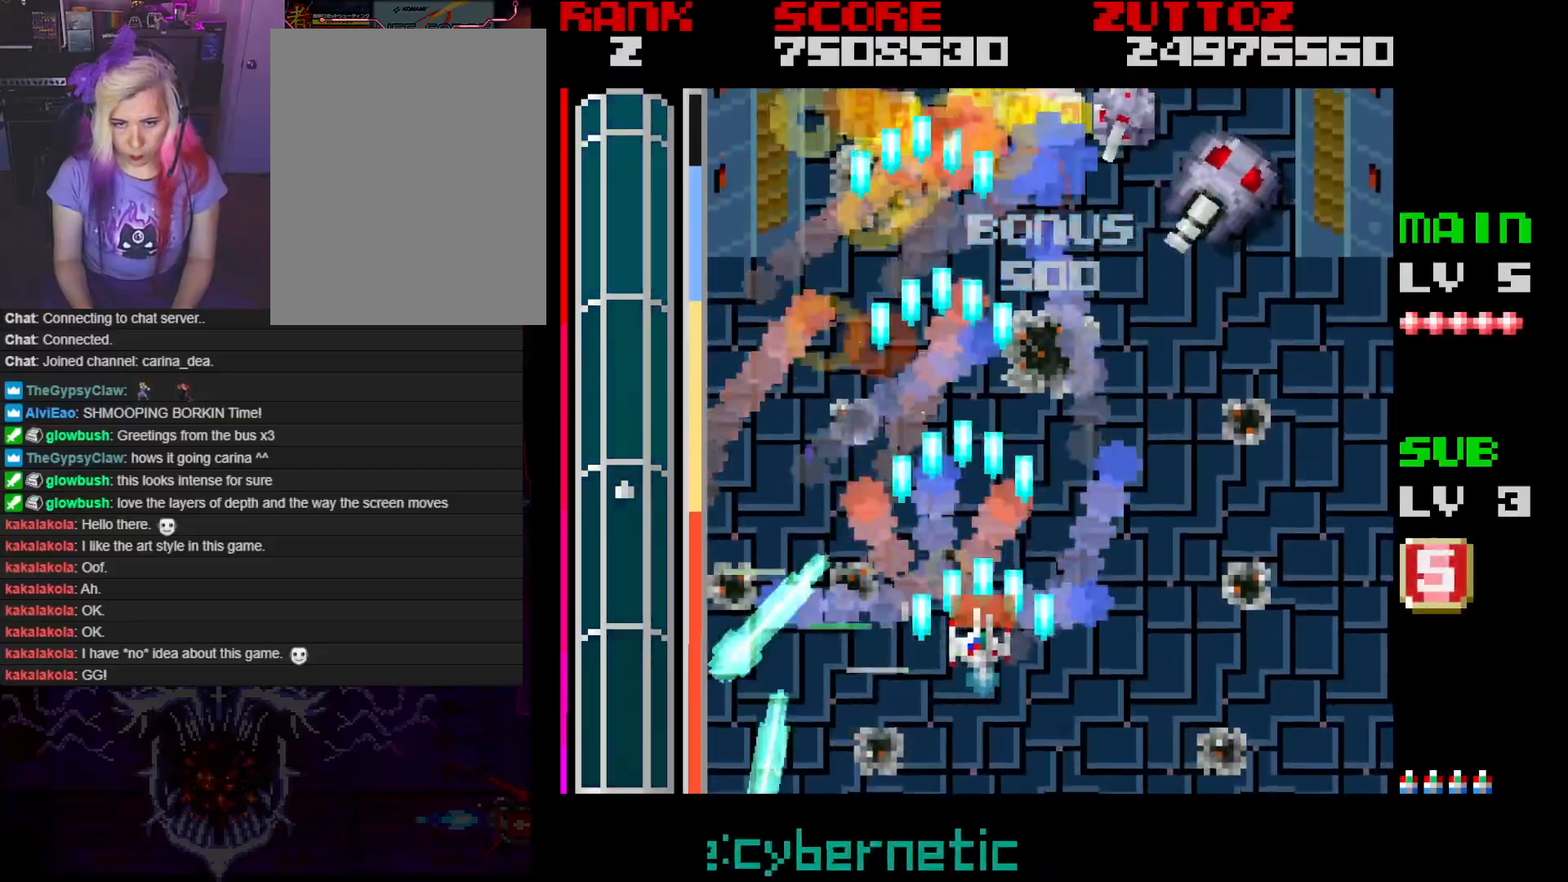
{"buttons": ["A", "DPAD_DOWN", "DPAD_RIGHT"], "events": [[317, "DPAD_UP", "up"], [350, "DPAD_RIGHT", "up"], [500, "DPAD_DOWN", "down"], [500, "DPAD_RIGHT", "down"]]}
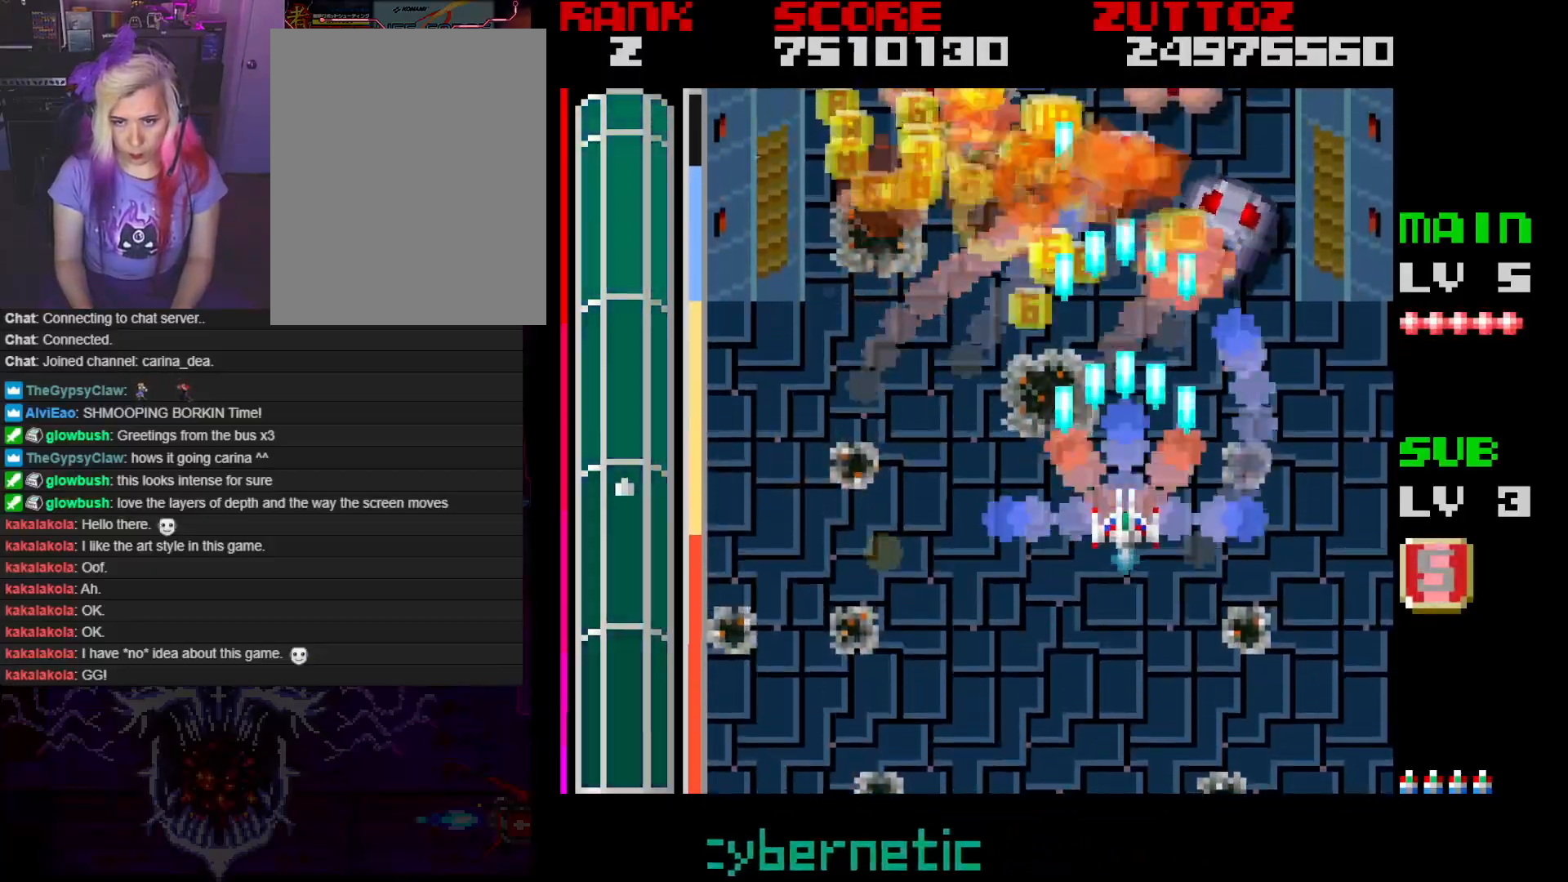
{"buttons": ["A", "DPAD_UP", "DPAD_RIGHT"], "events": [[217, "DPAD_DOWN", "up"], [250, "DPAD_UP", "down"]]}
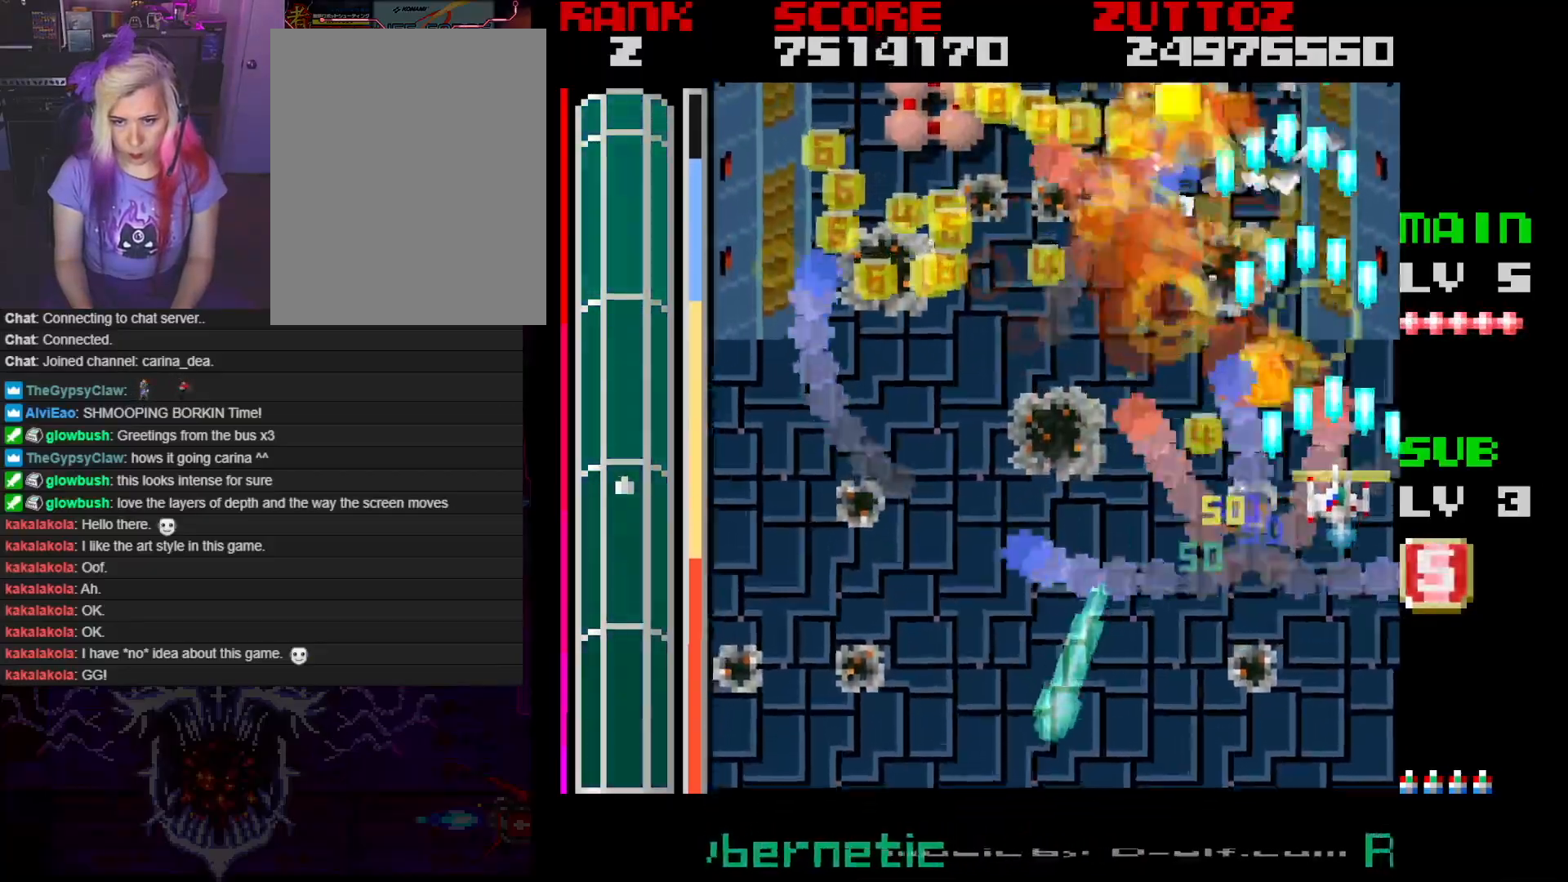
{"buttons": ["A", "DPAD_DOWN", "DPAD_LEFT"], "events": [[67, "DPAD_RIGHT", "up"], [83, "DPAD_LEFT", "down"], [133, "DPAD_UP", "up"], [267, "DPAD_DOWN", "down"]]}
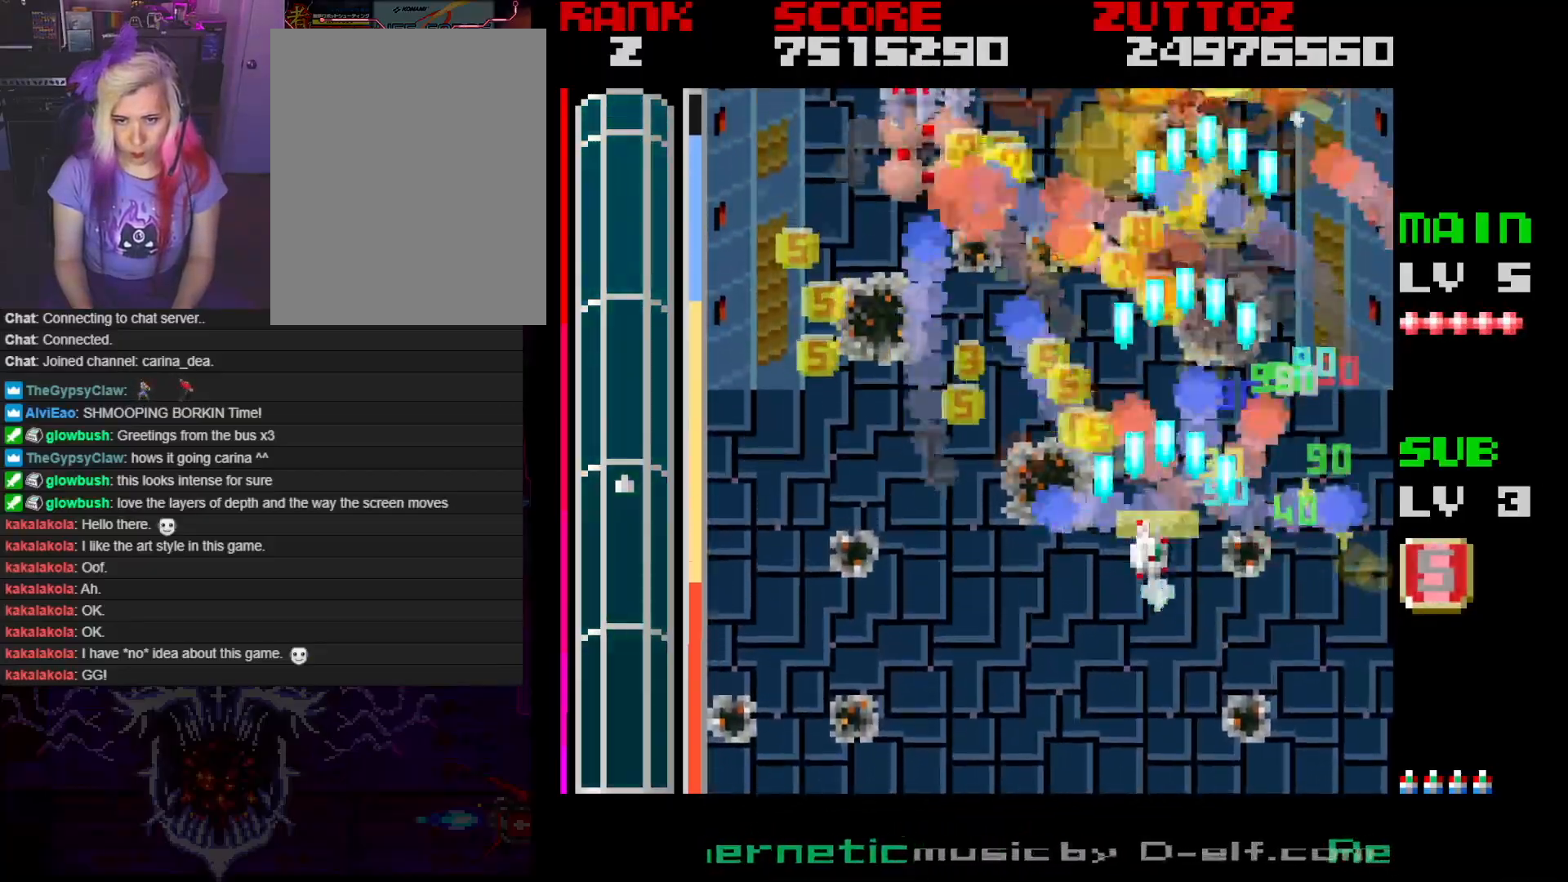
{"buttons": ["A", "DPAD_DOWN", "DPAD_LEFT"], "events": [[17, "DPAD_DOWN", "up"], [217, "DPAD_UP", "down"], [433, "DPAD_DOWN", "down"], [433, "DPAD_RIGHT", "down"], [483, "DPAD_UP", "up"], [500, "DPAD_RIGHT", "up"]]}
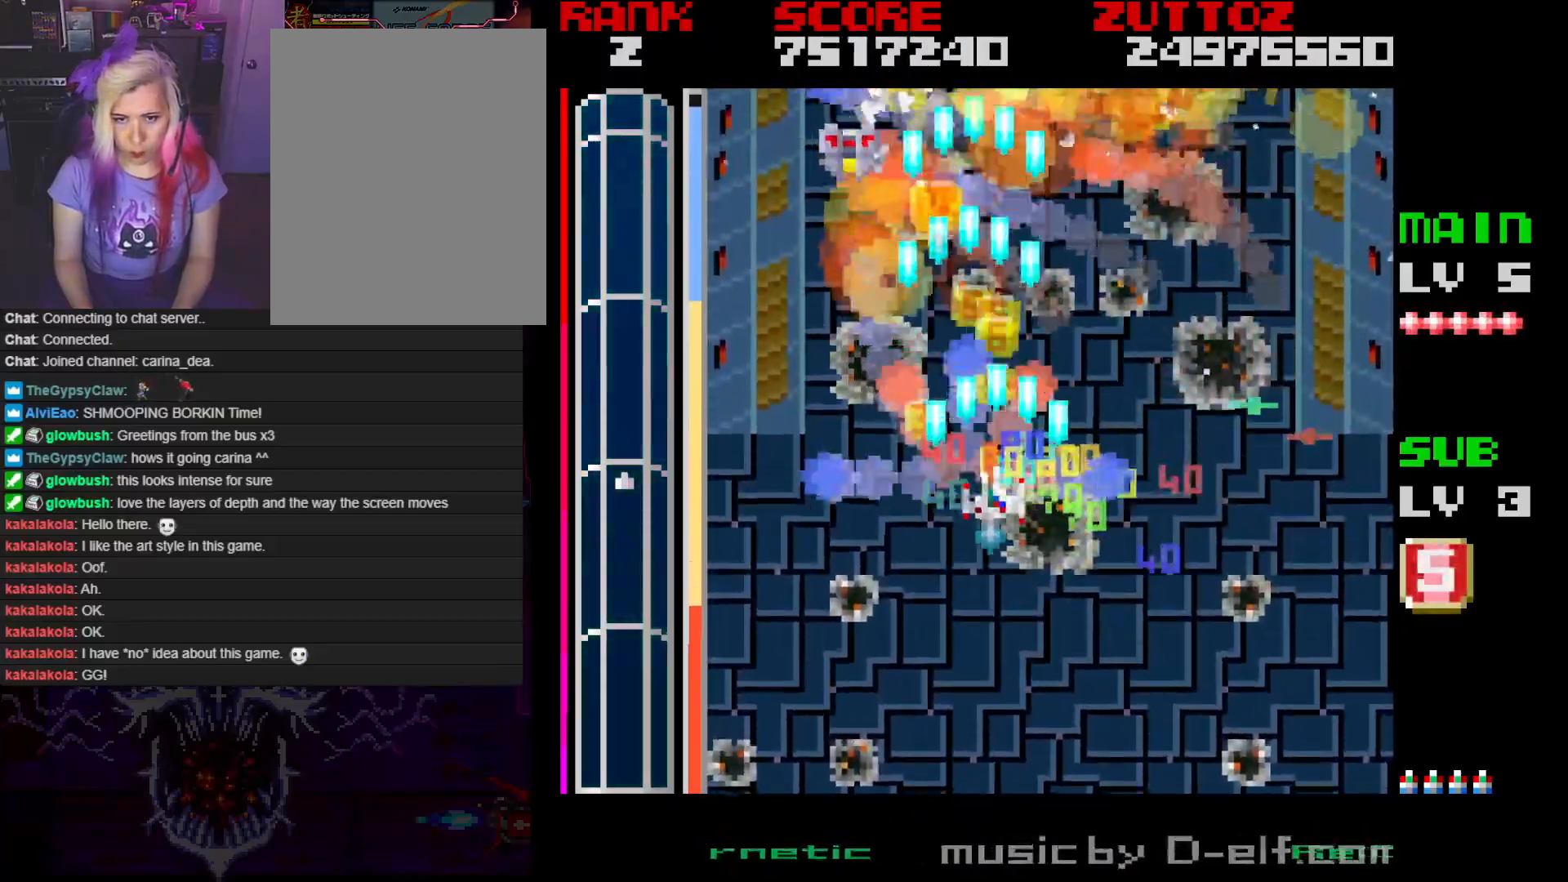
{"buttons": ["A", "DPAD_RIGHT"], "events": [[250, "DPAD_LEFT", "up"], [267, "DPAD_RIGHT", "down"], [333, "DPAD_DOWN", "up"]]}
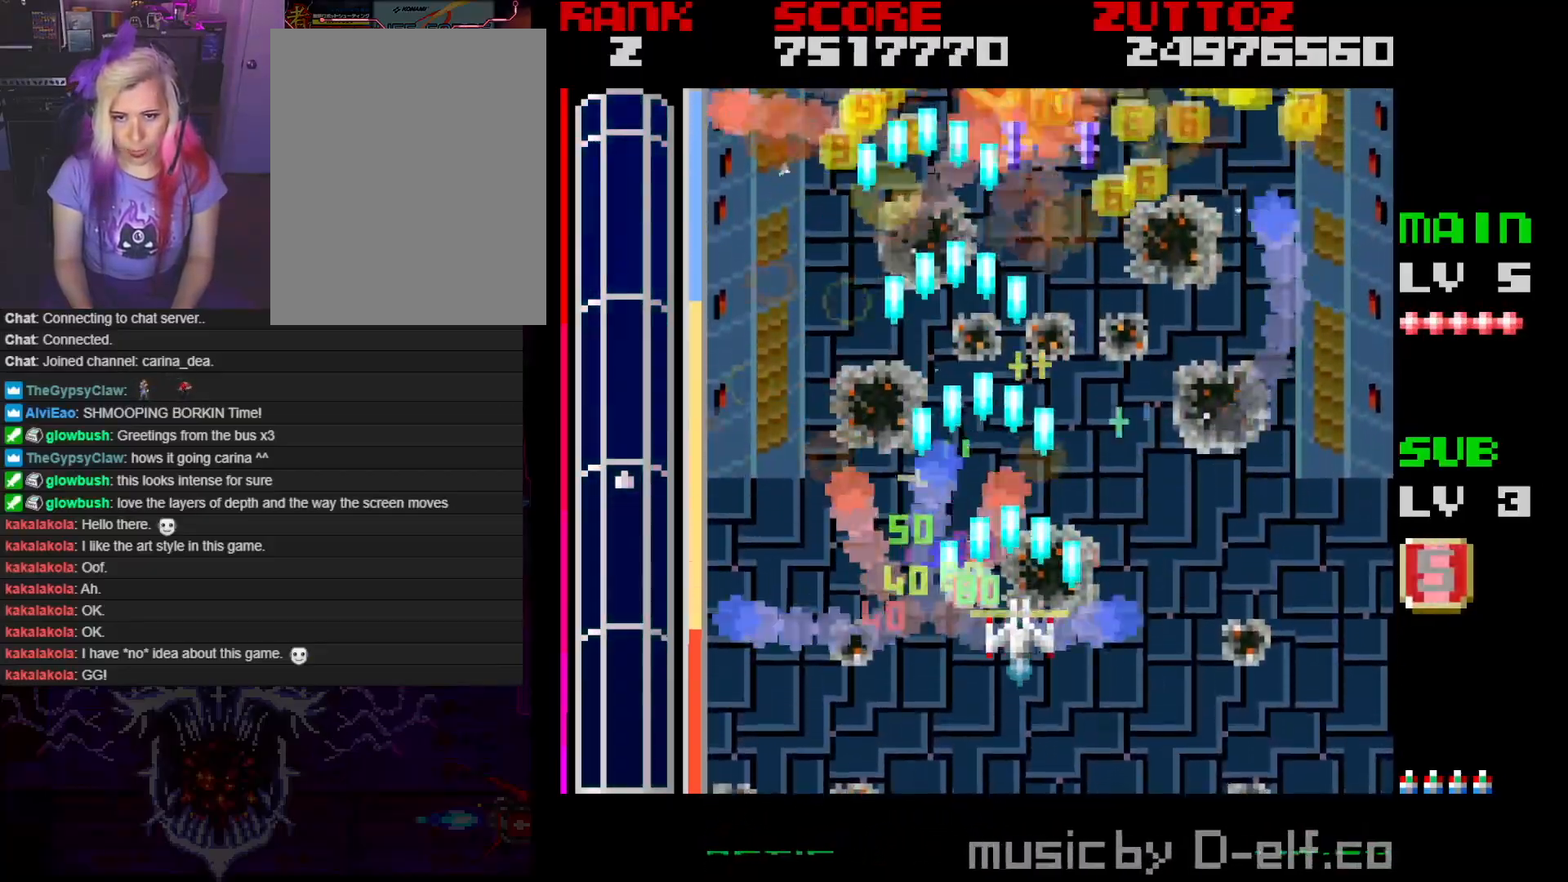
{"buttons": ["A", "DPAD_DOWN", "DPAD_RIGHT"], "events": [[50, "DPAD_UP", "down"], [150, "DPAD_RIGHT", "up"], [250, "DPAD_LEFT", "down"], [333, "DPAD_DOWN", "down"], [333, "DPAD_RIGHT", "down"], [367, "DPAD_LEFT", "up"], [367, "DPAD_UP", "up"]]}